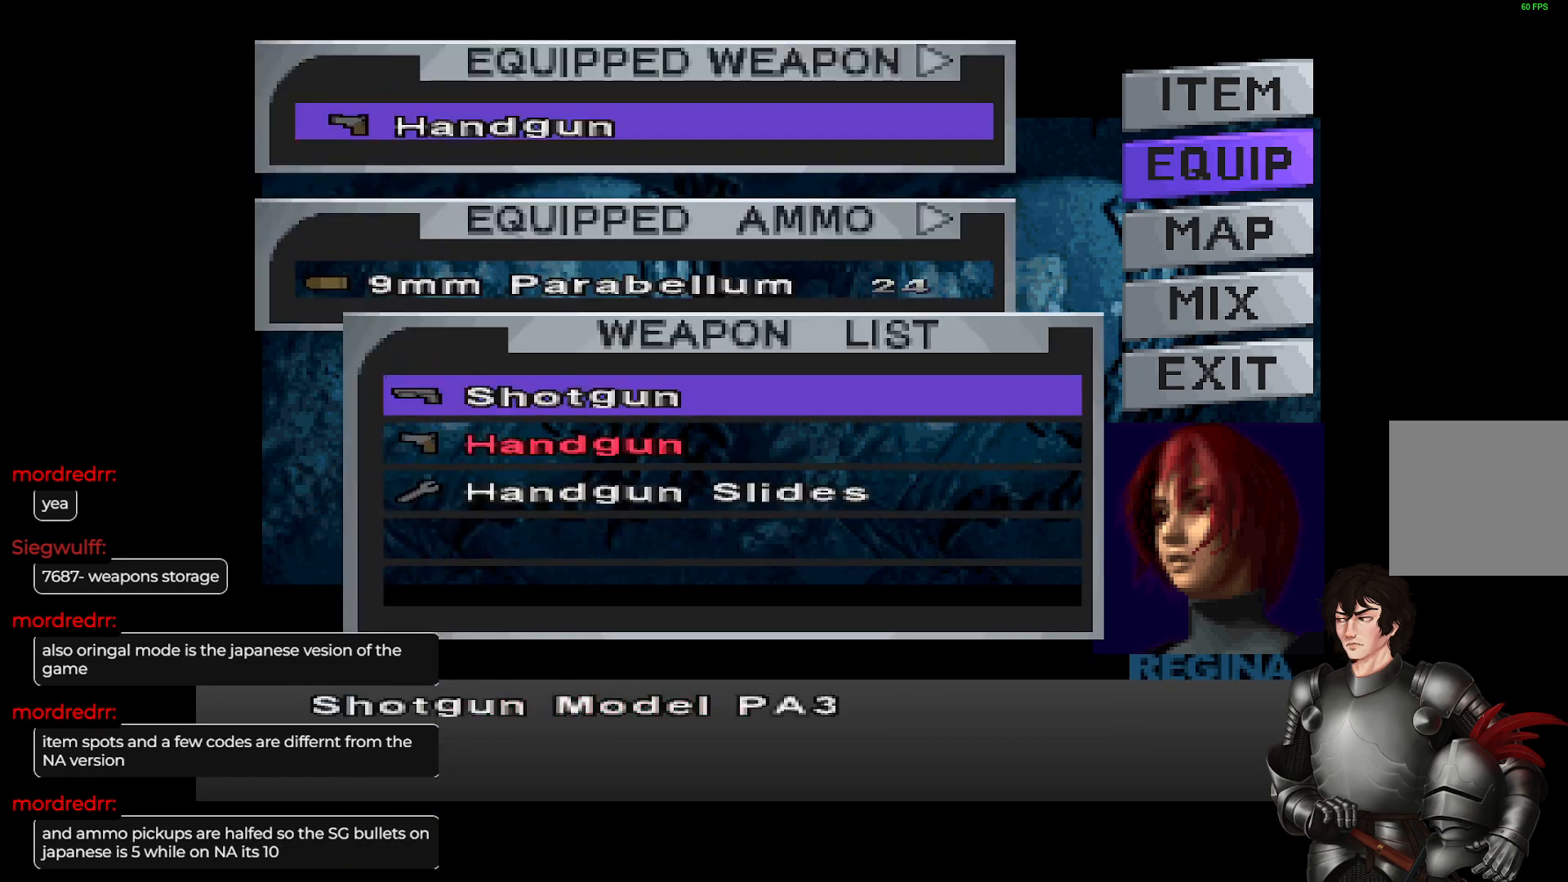
Gameplay with a controller (Xbox layout); each line is a JSON object with the inputs held at the frame after it. "events" lists button and stick changes between this image and that frame as [ms after this image, input, new state], when the widget could be followed in between.
{"buttons": [], "left_stick": "center", "right_stick": "center", "events": []}
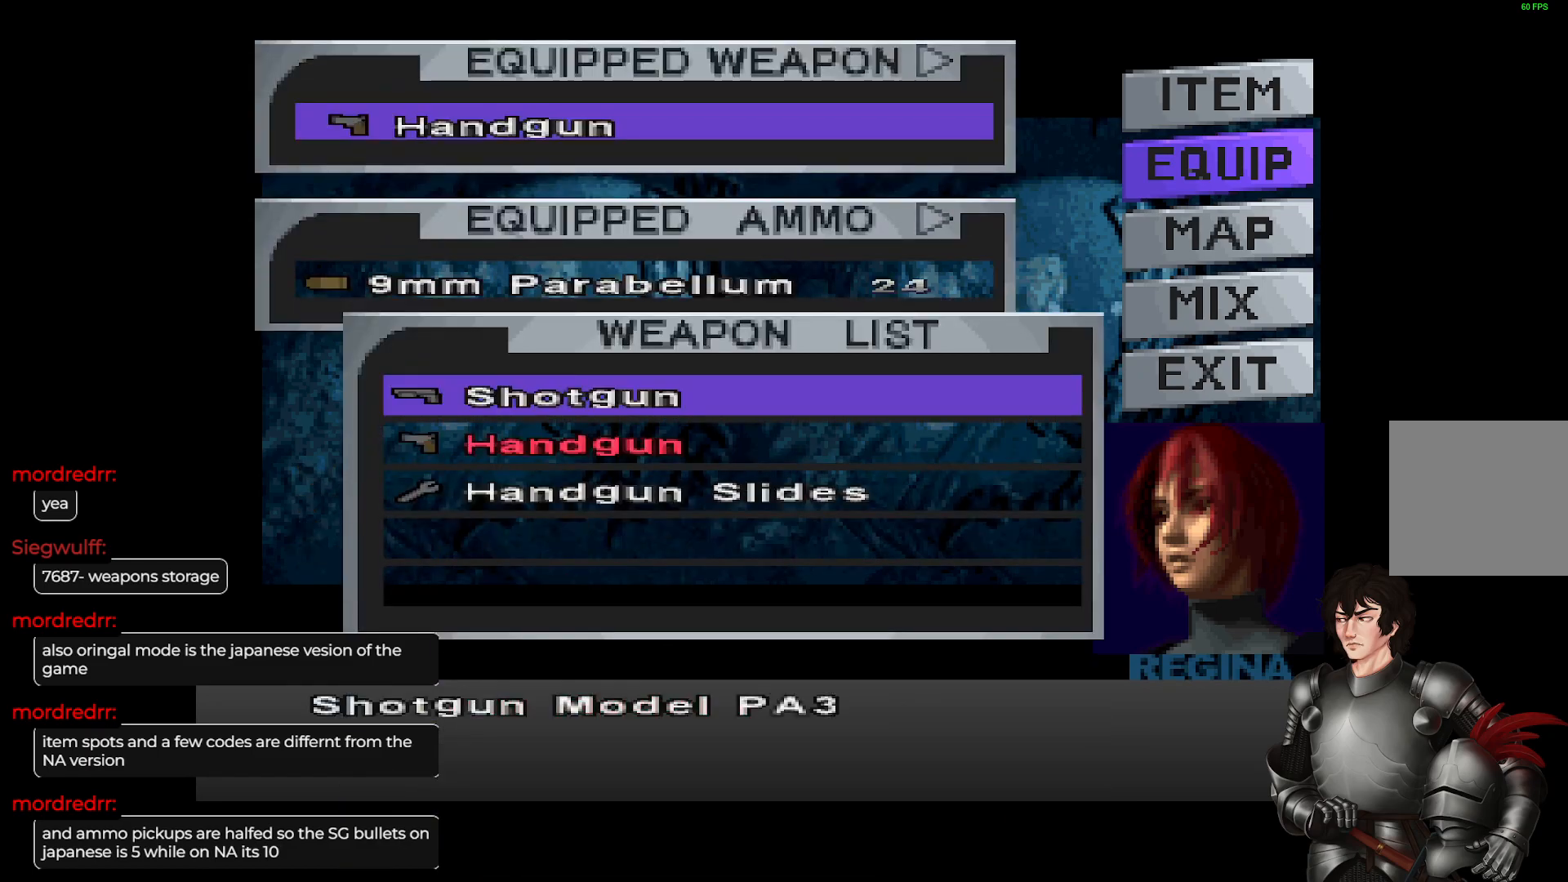
{"buttons": [], "left_stick": "center", "right_stick": "center", "events": []}
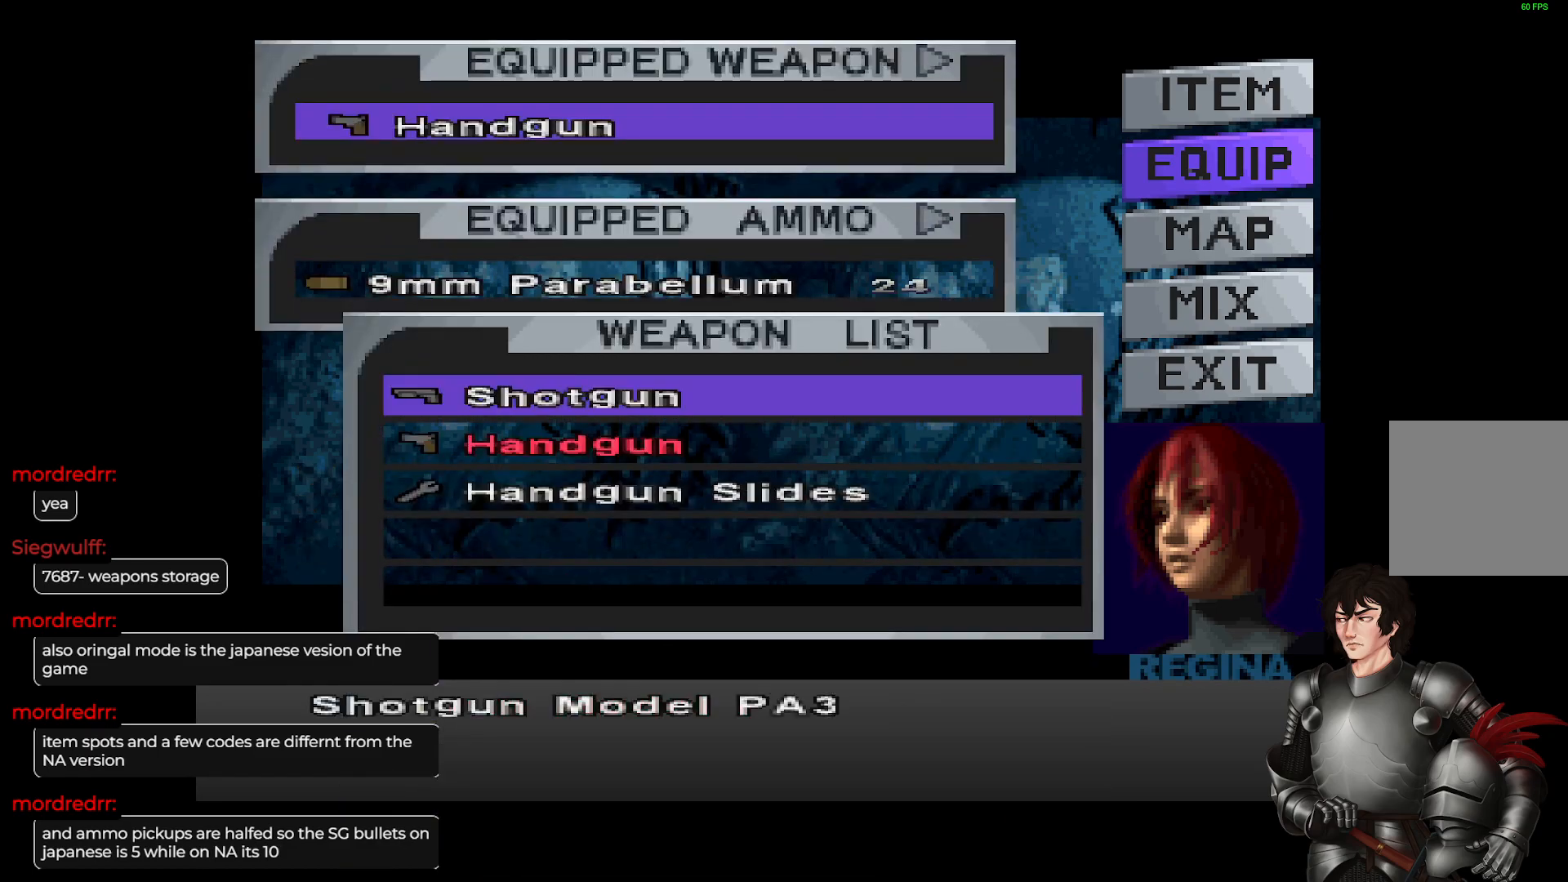
{"buttons": [], "left_stick": "center", "right_stick": "center", "events": [[33, "DPAD_DOWN", "down"], [133, "DPAD_DOWN", "up"], [300, "DPAD_DOWN", "down"], [417, "DPAD_DOWN", "up"]]}
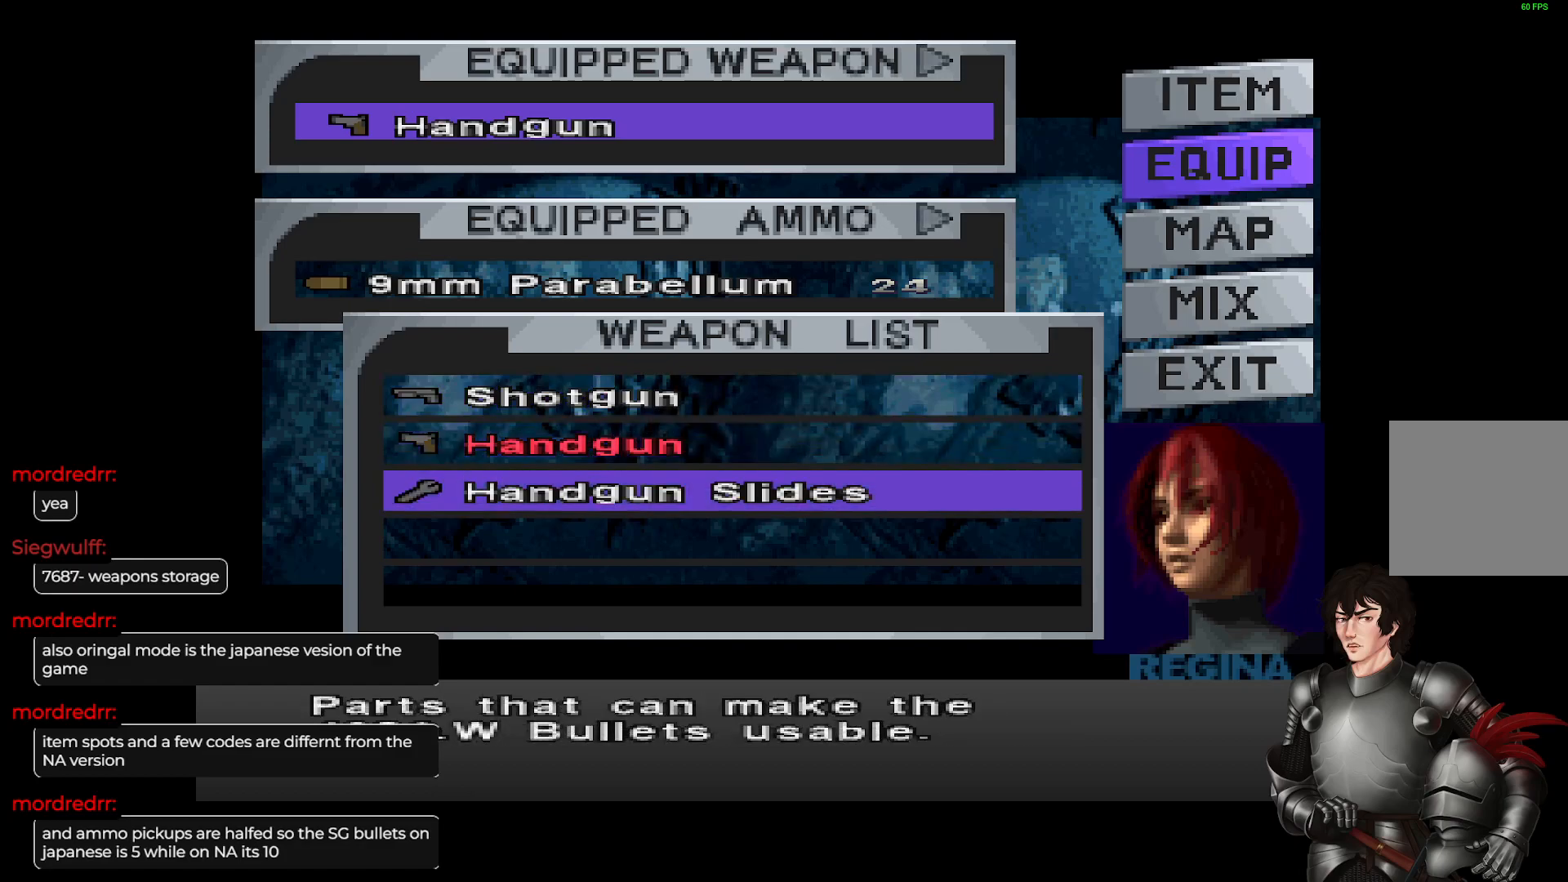
{"buttons": ["R2"], "left_stick": "center", "right_stick": "center", "events": [[433, "R2", "down"]]}
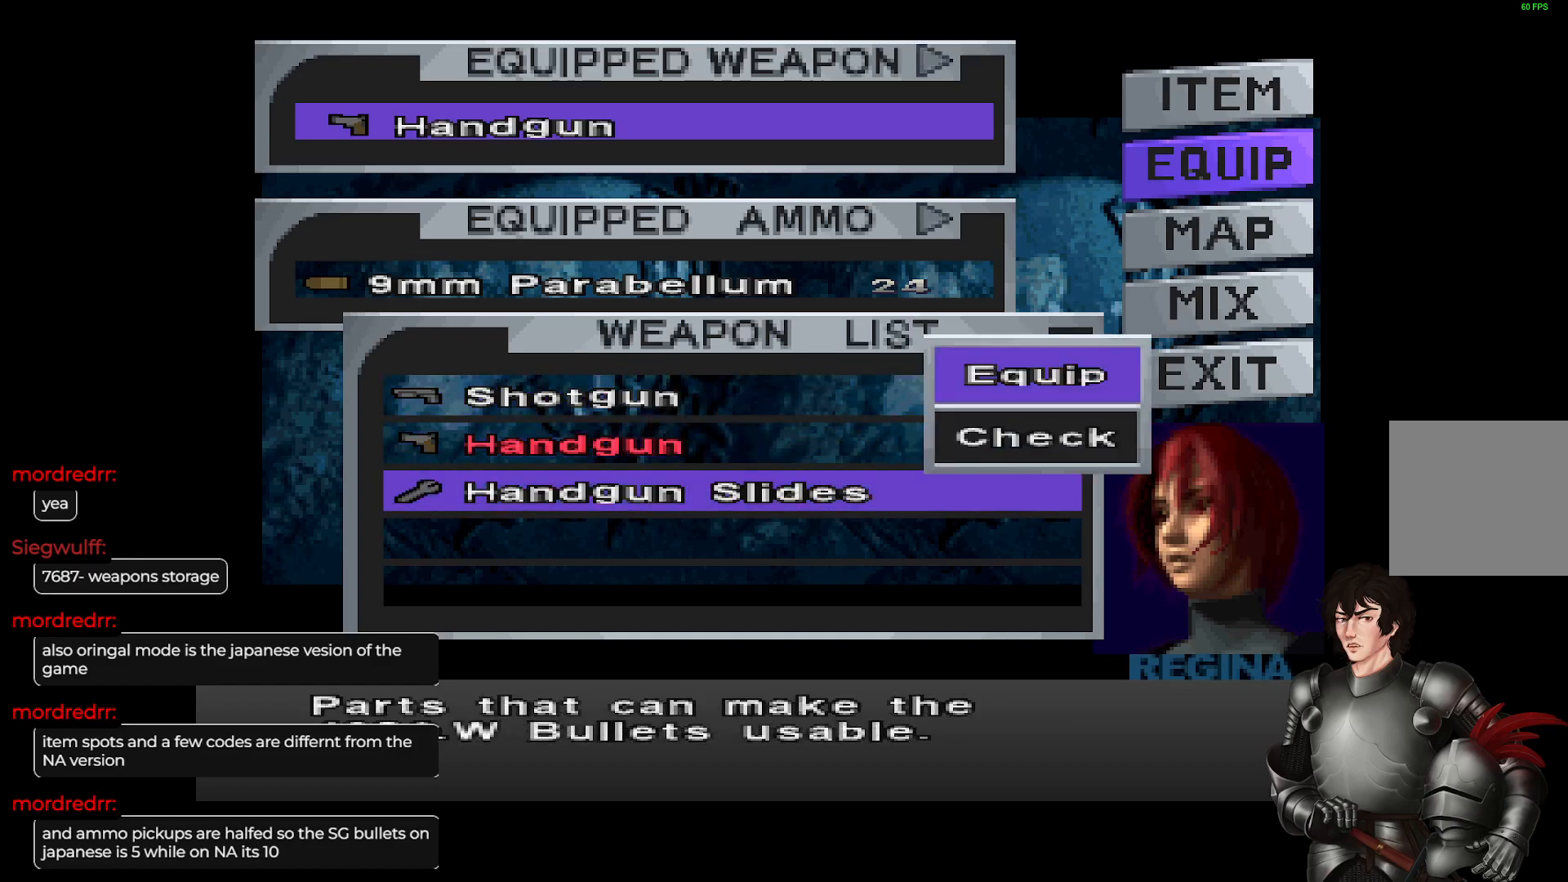
{"buttons": [], "left_stick": "center", "right_stick": "center", "events": [[50, "R2", "up"]]}
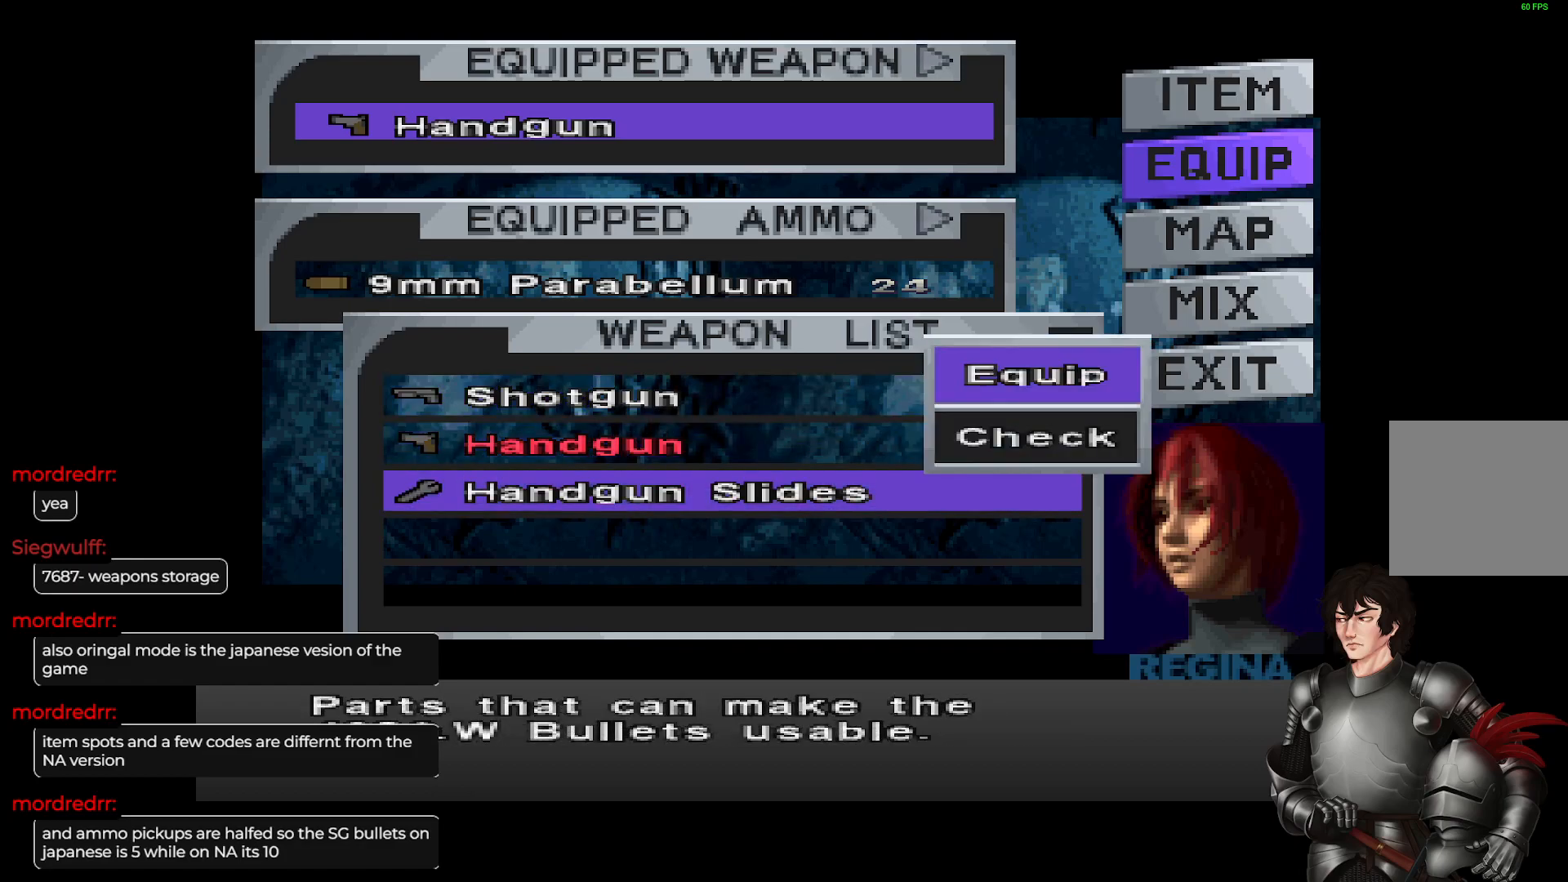
{"buttons": [], "left_stick": "center", "right_stick": "center", "events": []}
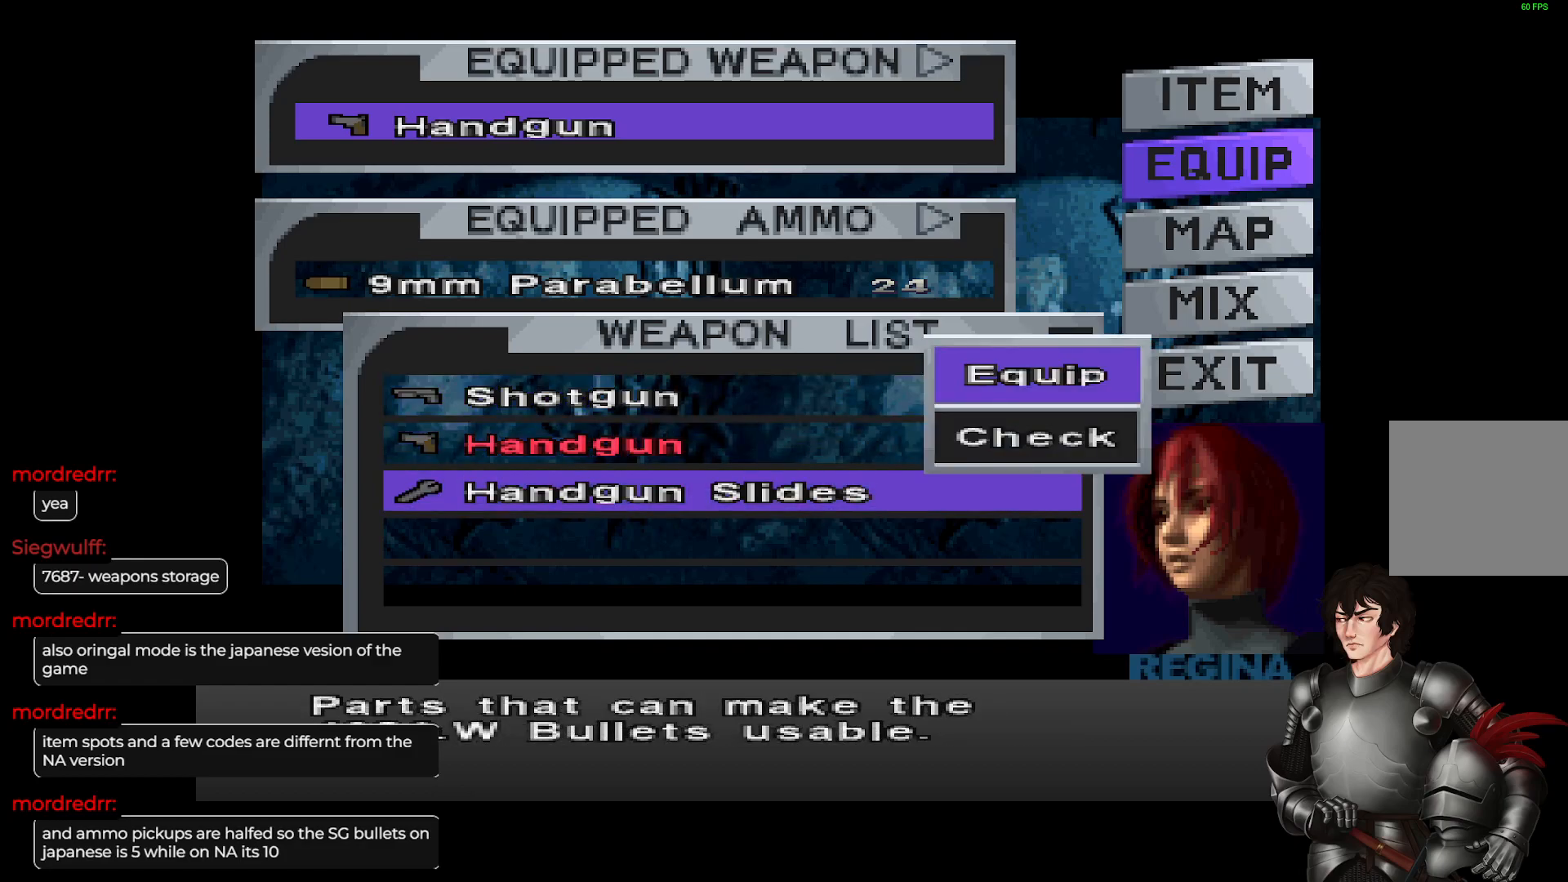
{"buttons": [], "left_stick": "center", "right_stick": "center", "events": [[300, "R2", "down"], [433, "R2", "up"]]}
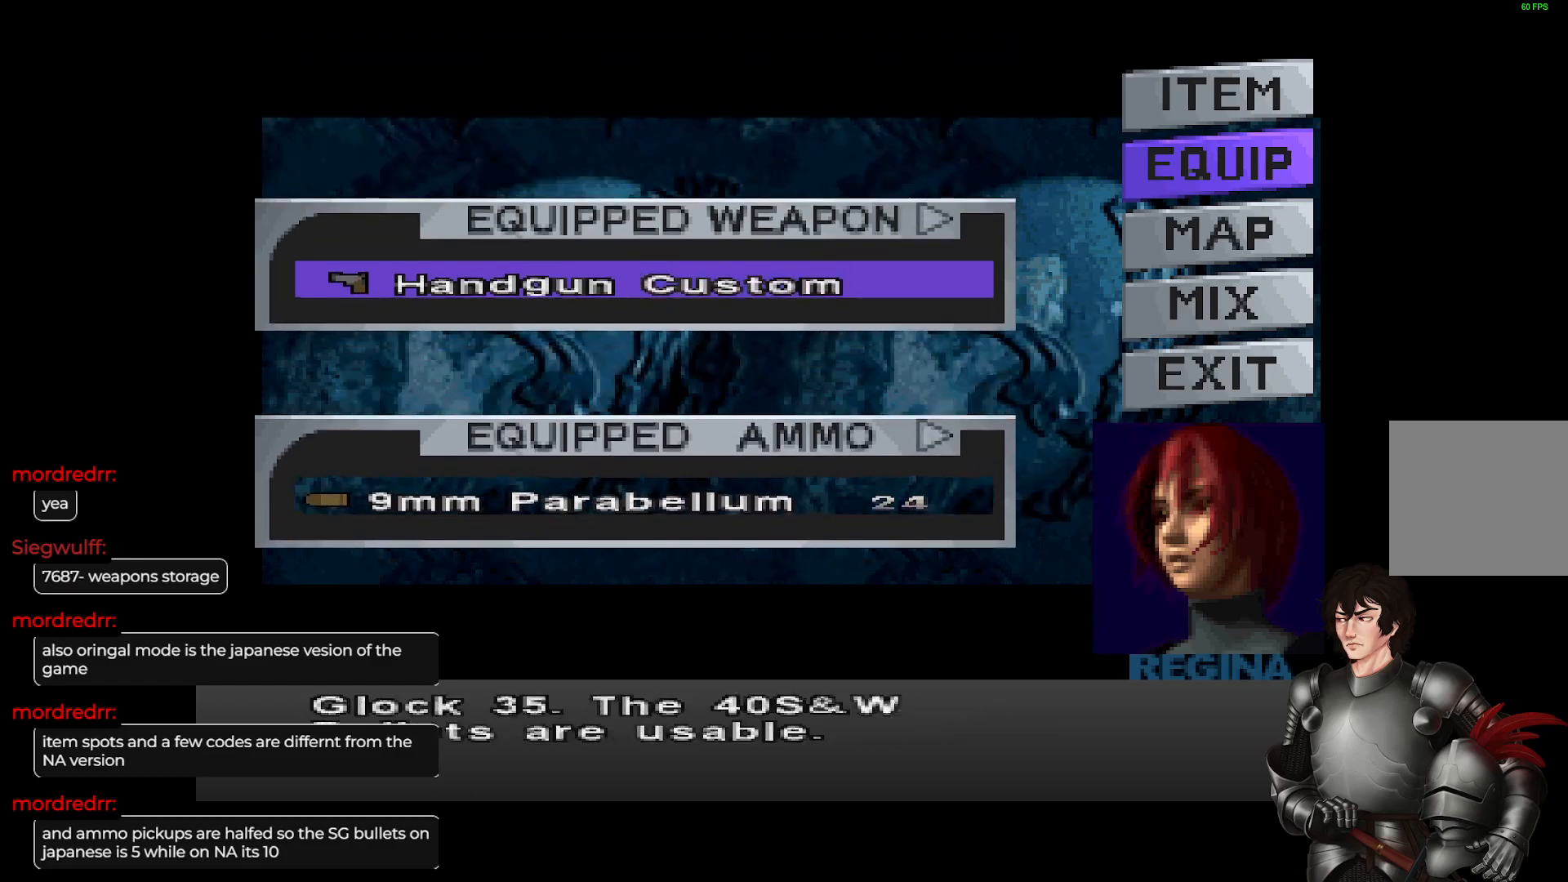
{"buttons": [], "left_stick": "center", "right_stick": "center", "events": []}
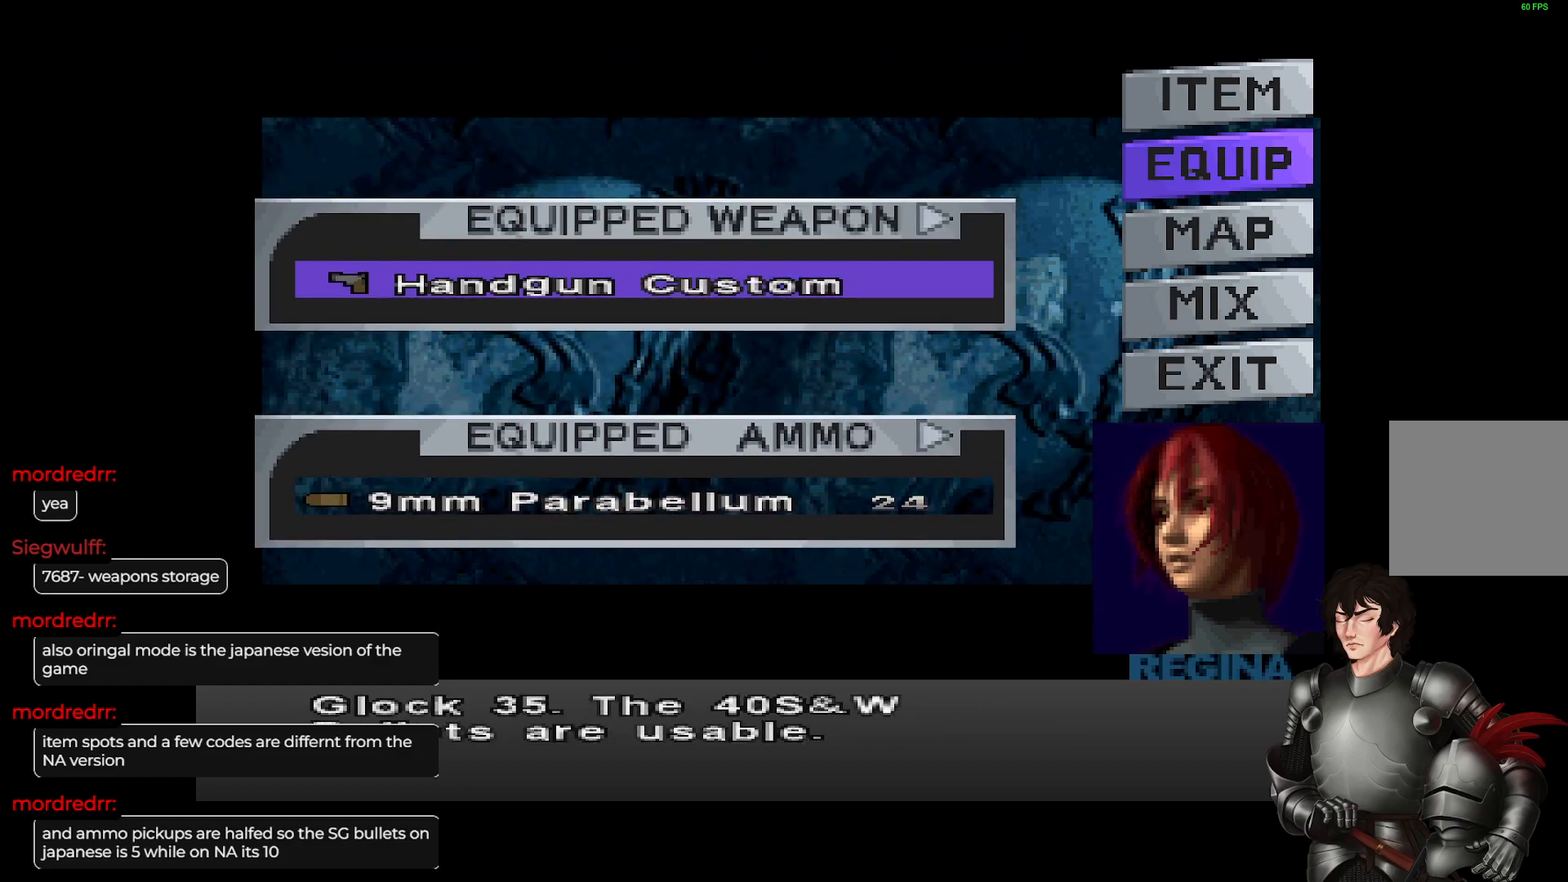
{"buttons": [], "left_stick": "center", "right_stick": "center", "events": []}
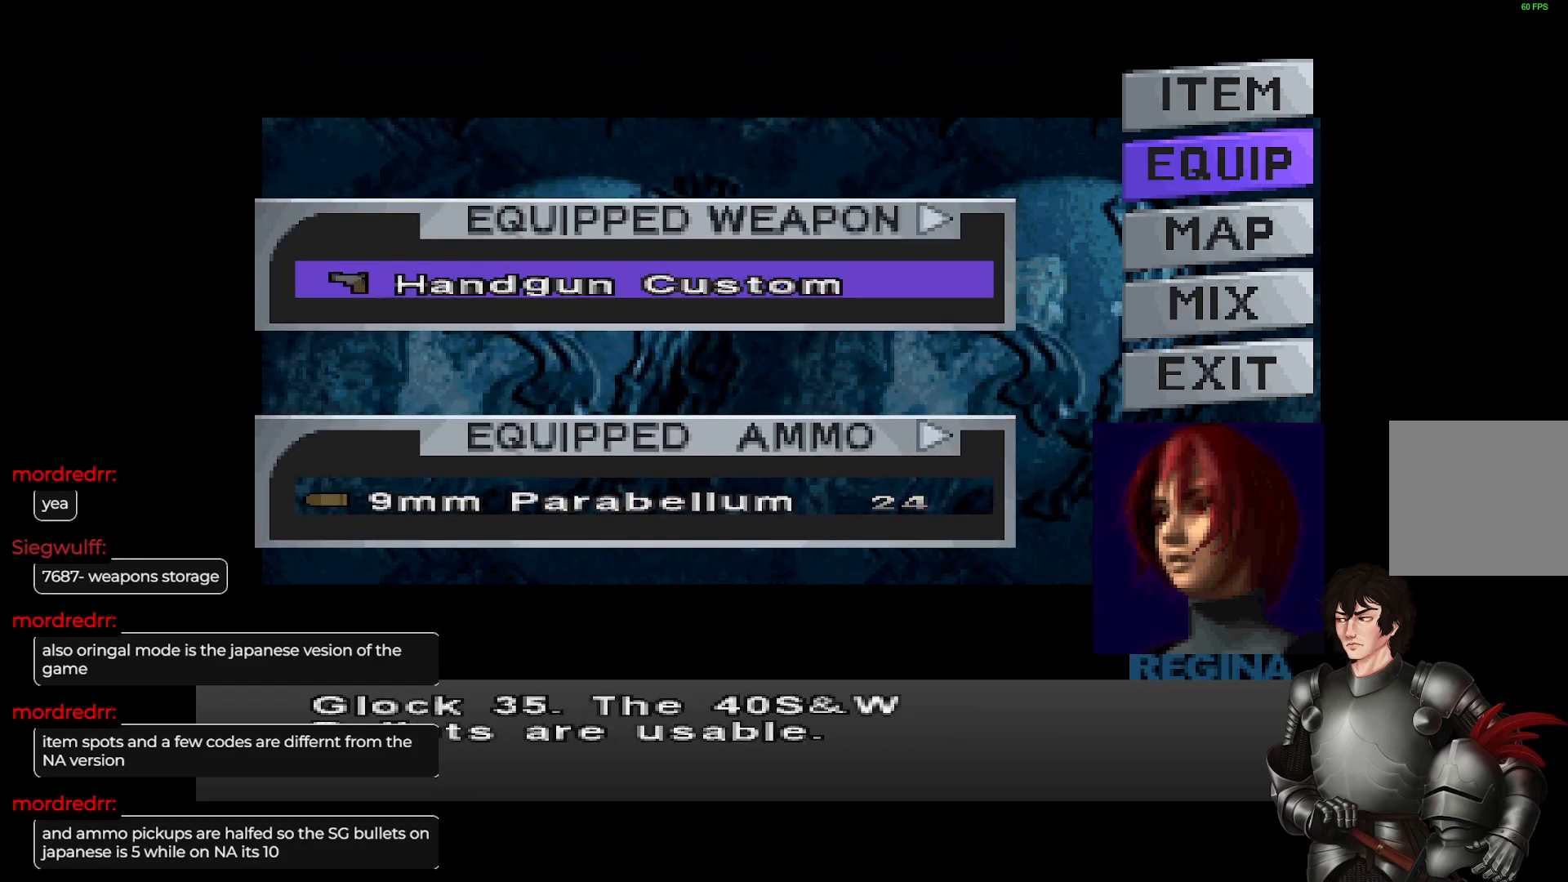
{"buttons": ["R2"], "left_stick": "center", "right_stick": "center", "events": [[500, "R2", "down"]]}
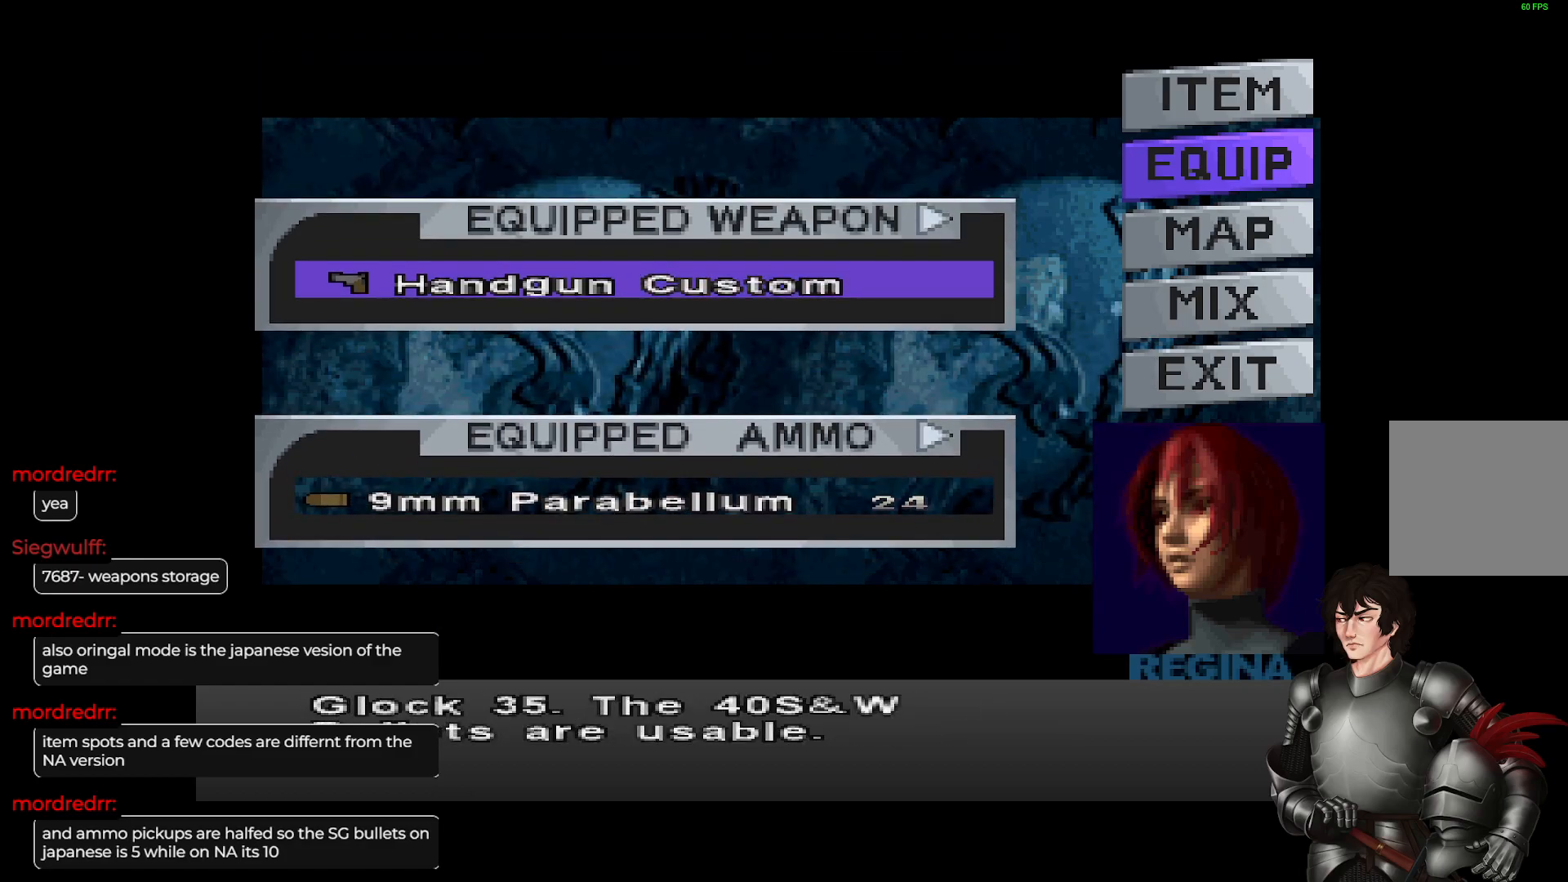
{"buttons": [], "left_stick": "center", "right_stick": "center", "events": [[117, "R2", "up"]]}
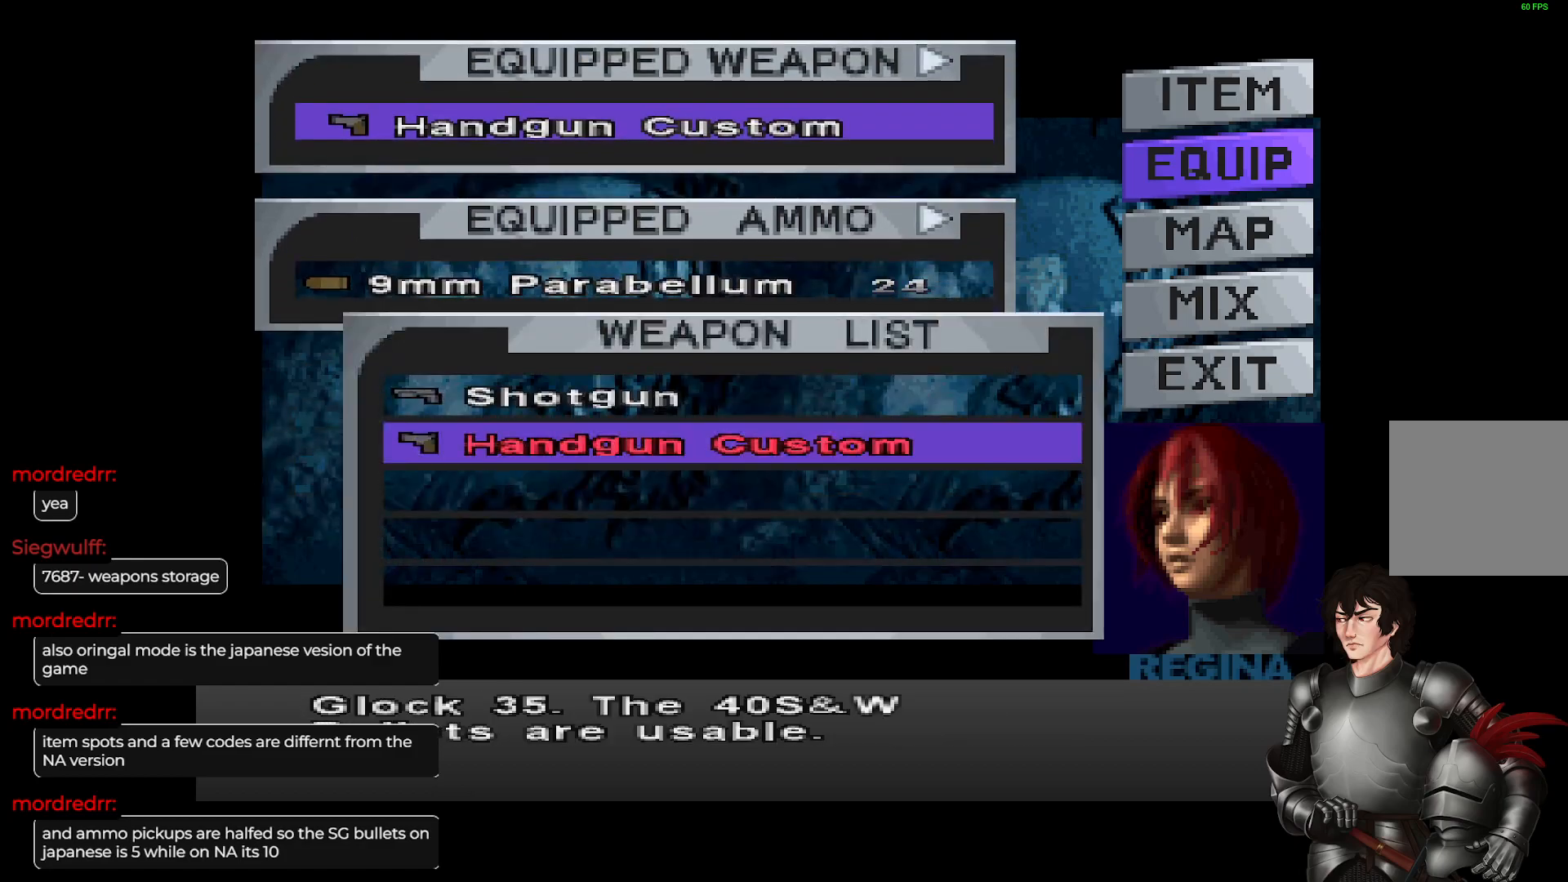
{"buttons": [], "left_stick": "center", "right_stick": "center", "events": []}
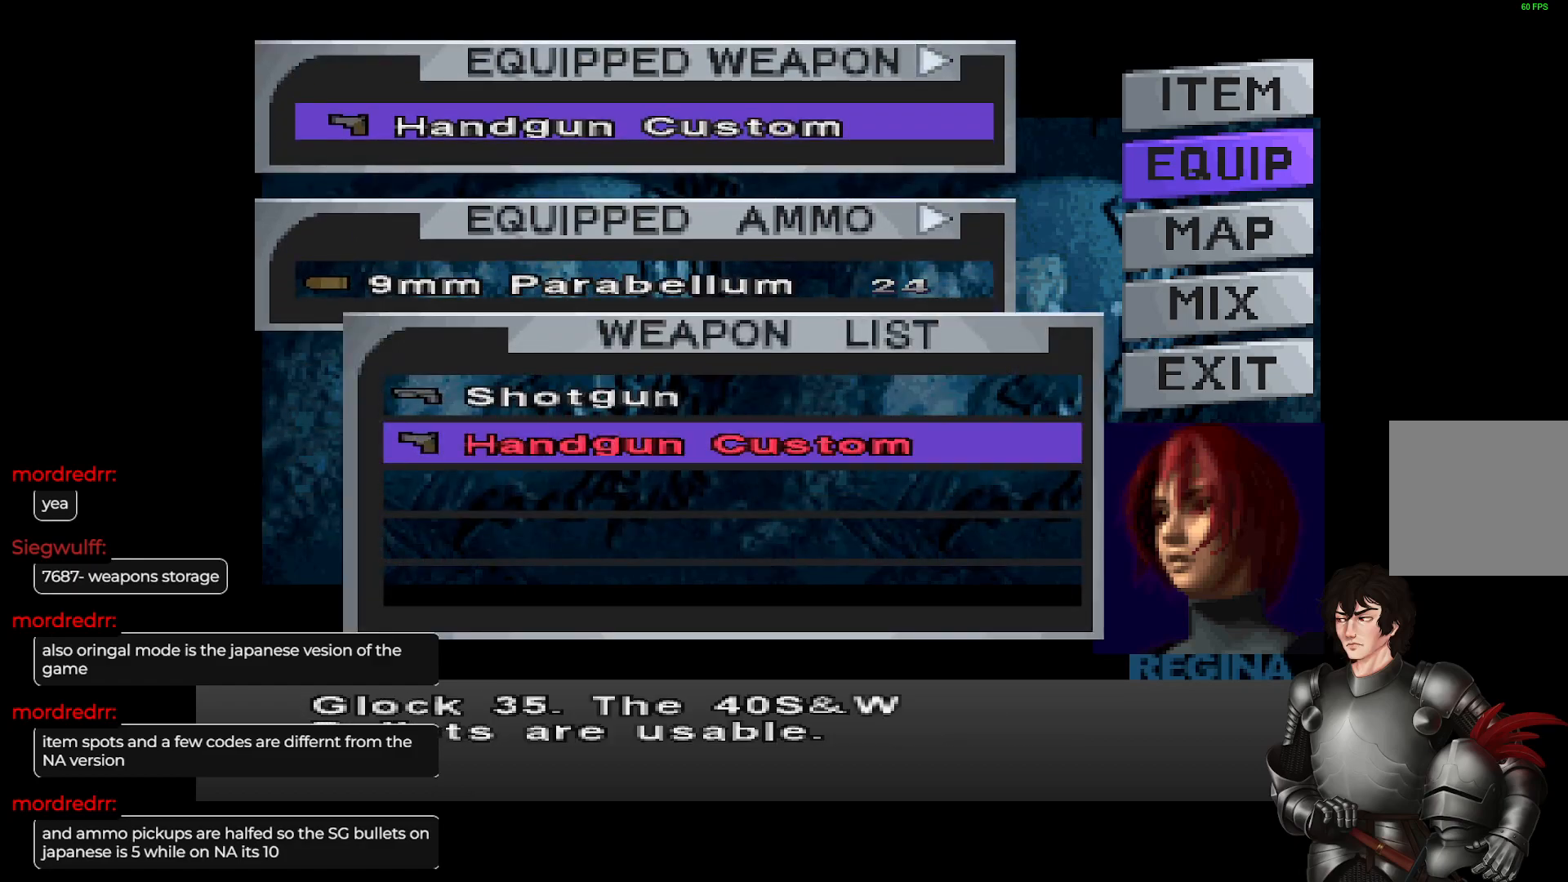
{"buttons": [], "left_stick": "center", "right_stick": "center", "events": []}
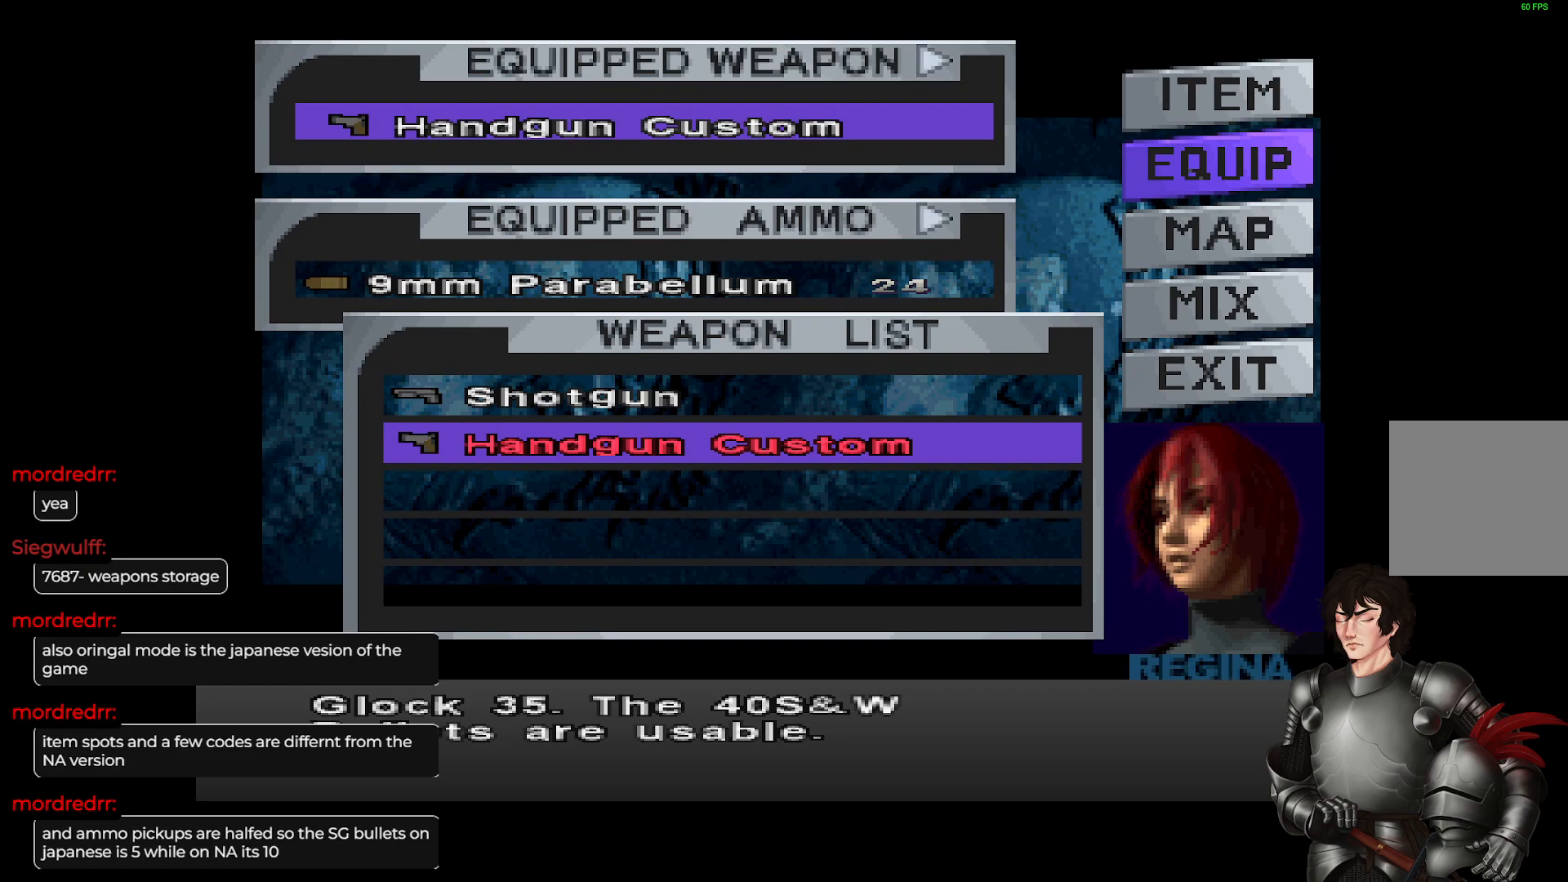
{"buttons": [], "left_stick": "center", "right_stick": "center", "events": []}
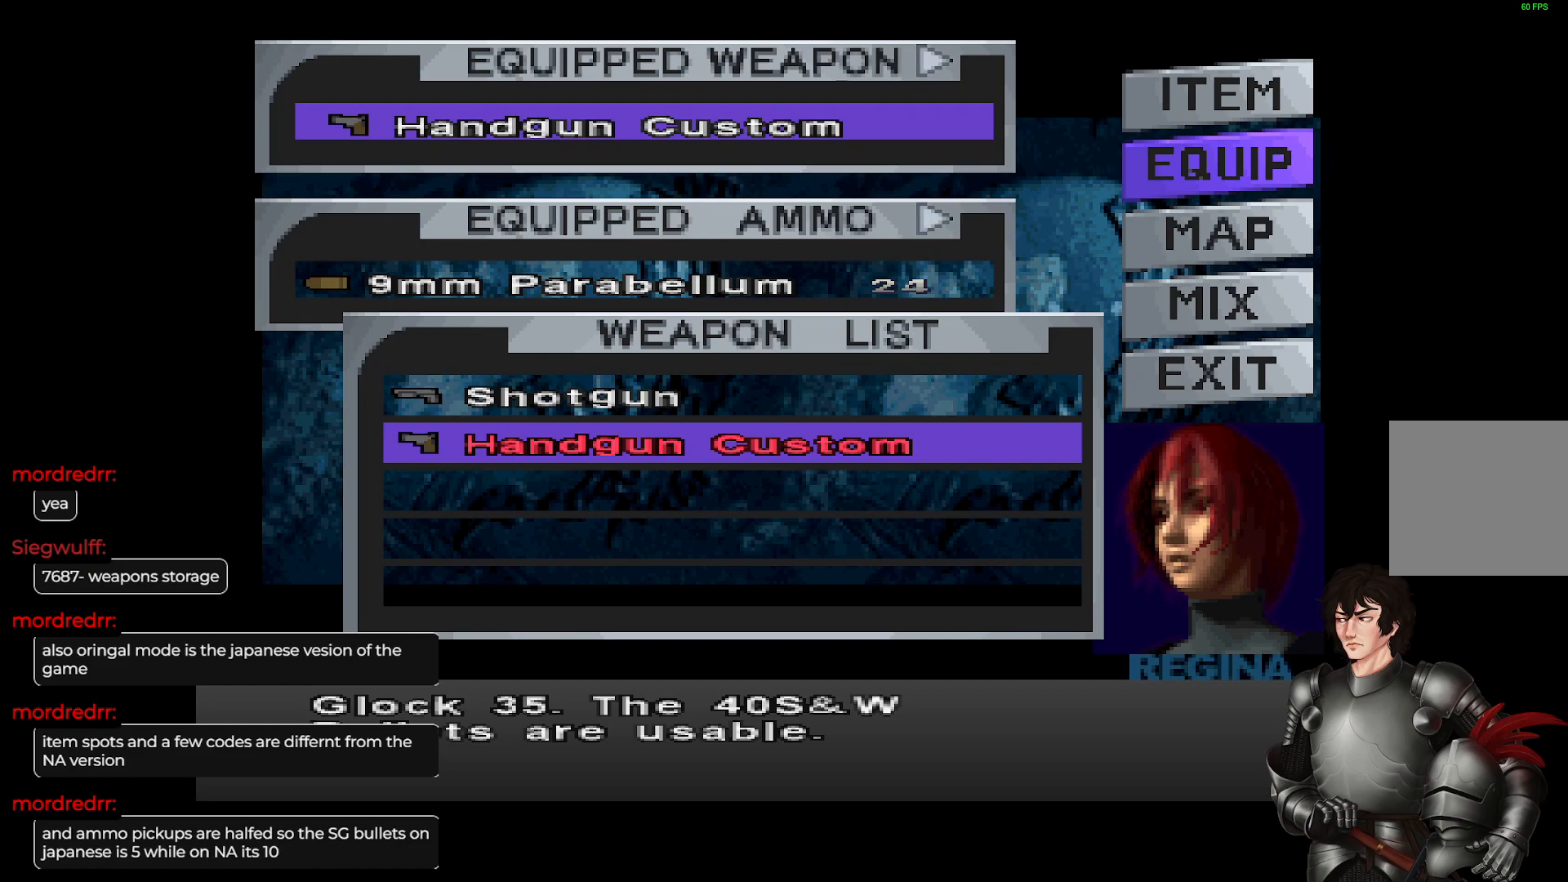
{"buttons": [], "left_stick": "center", "right_stick": "center", "events": []}
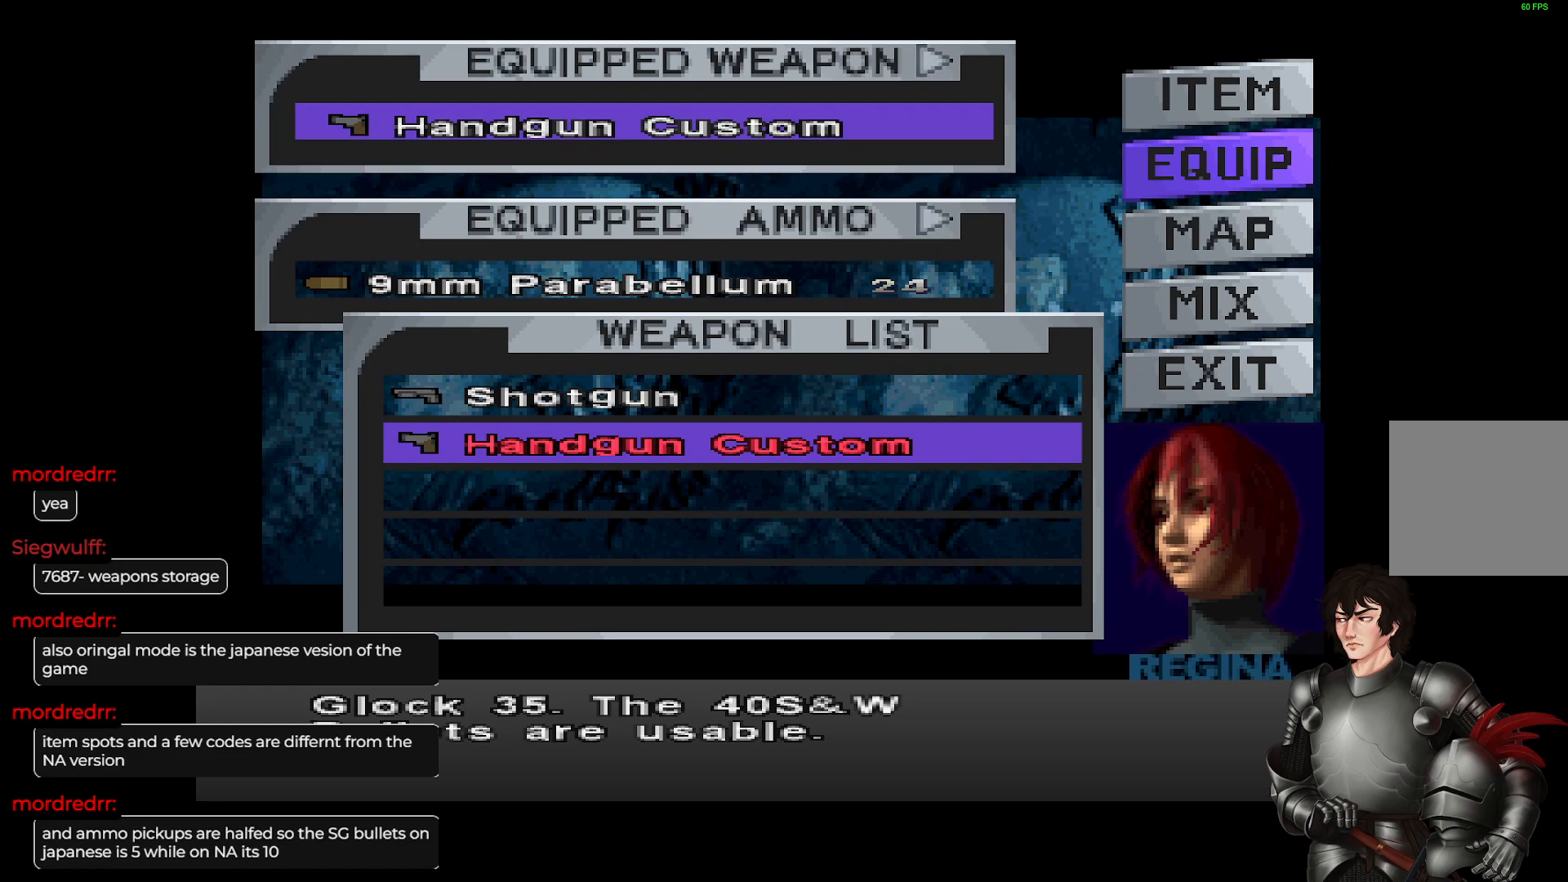
{"buttons": [], "left_stick": "center", "right_stick": "center", "events": []}
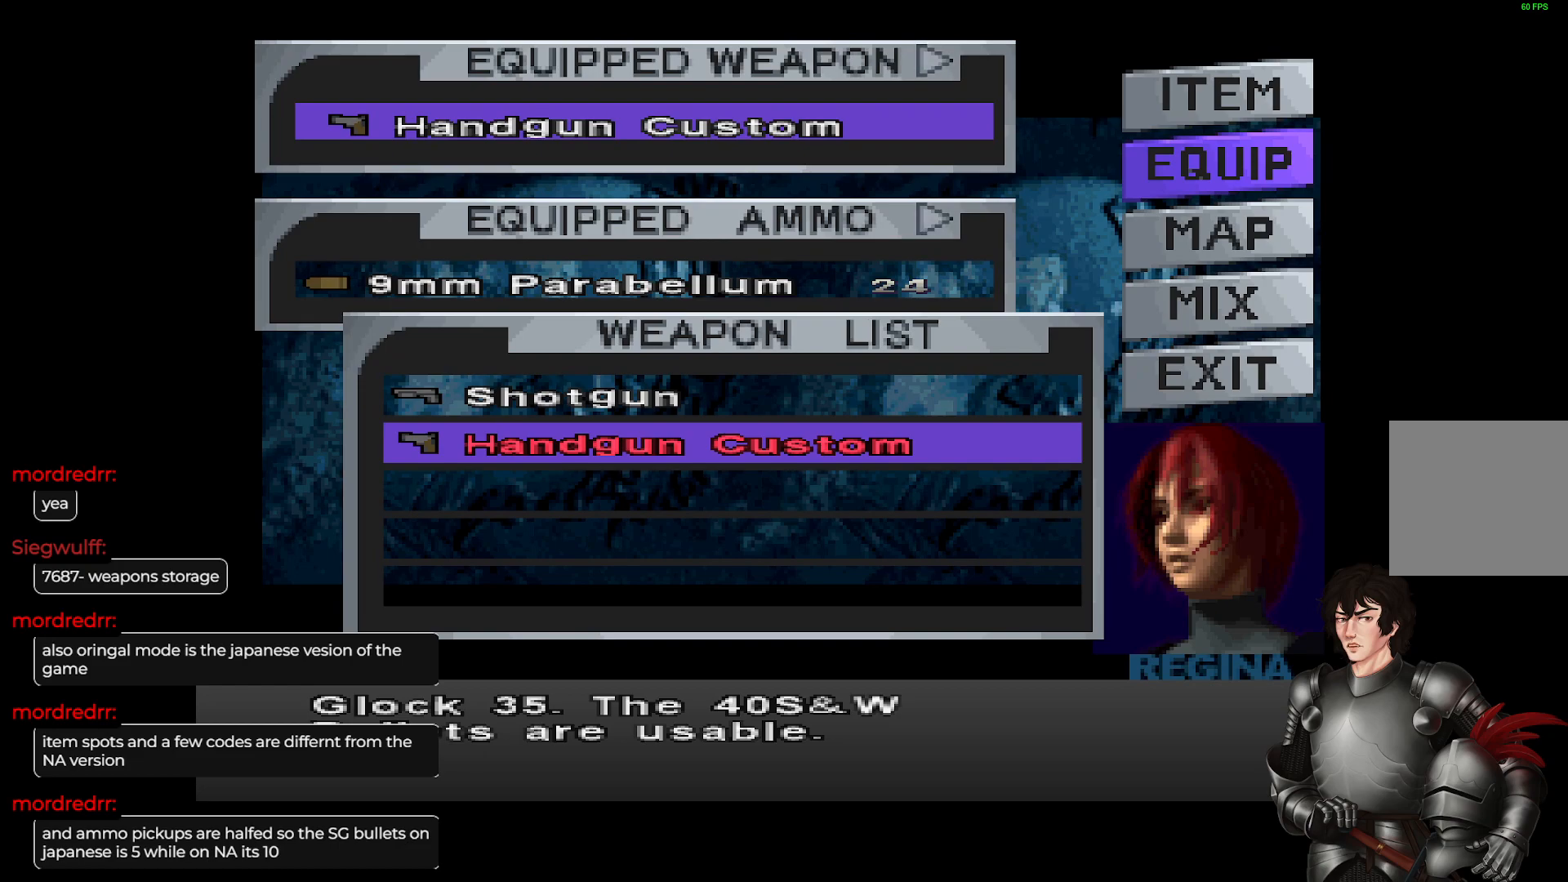
{"buttons": [], "left_stick": "center", "right_stick": "center", "events": []}
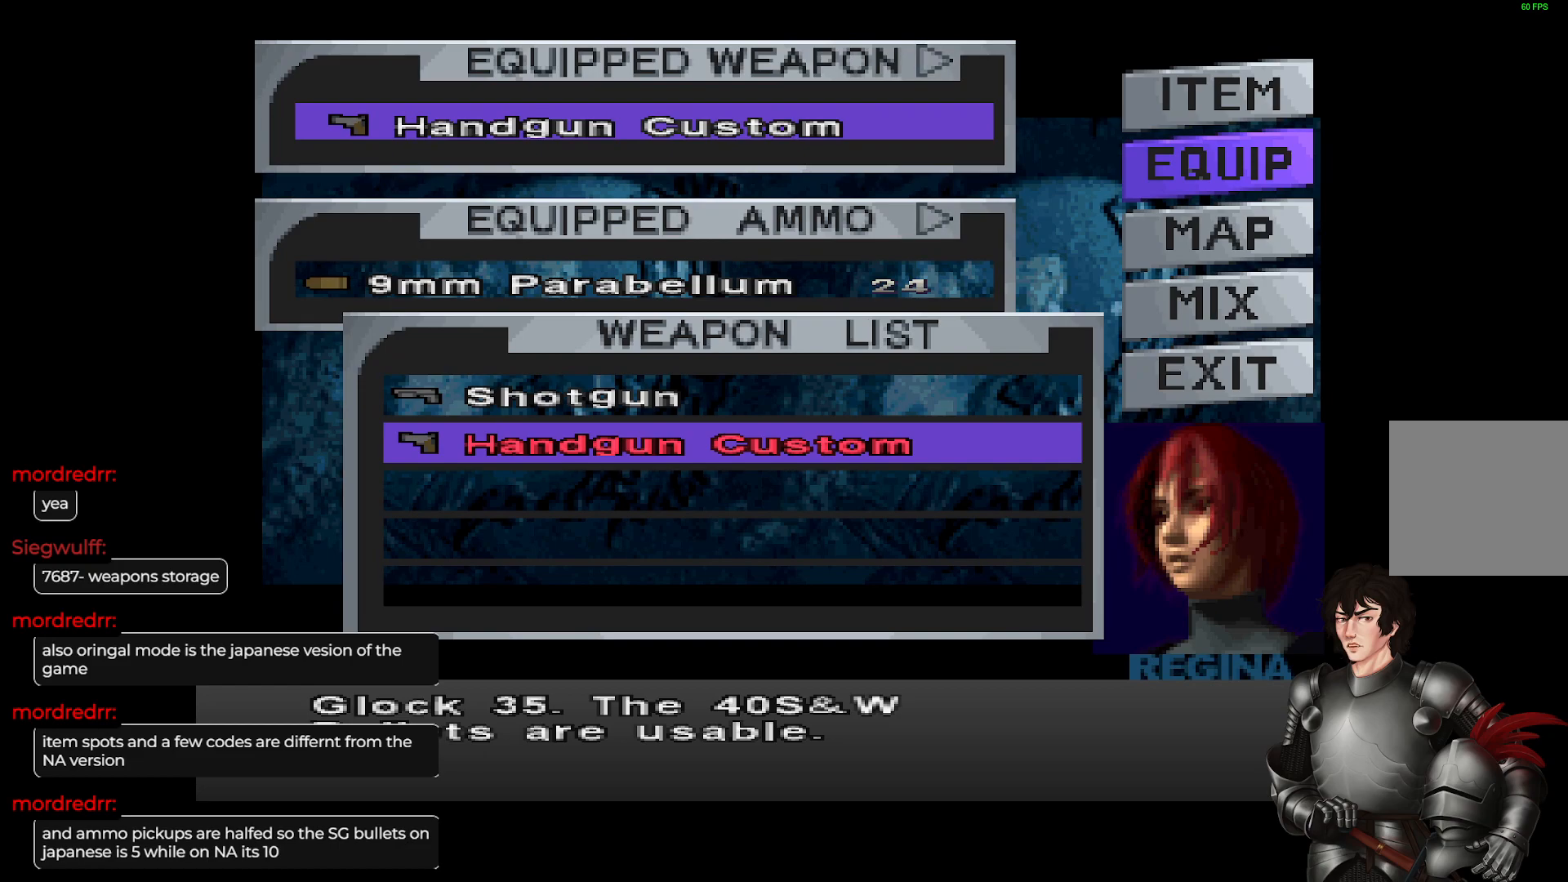
{"buttons": [], "left_stick": "center", "right_stick": "center", "events": []}
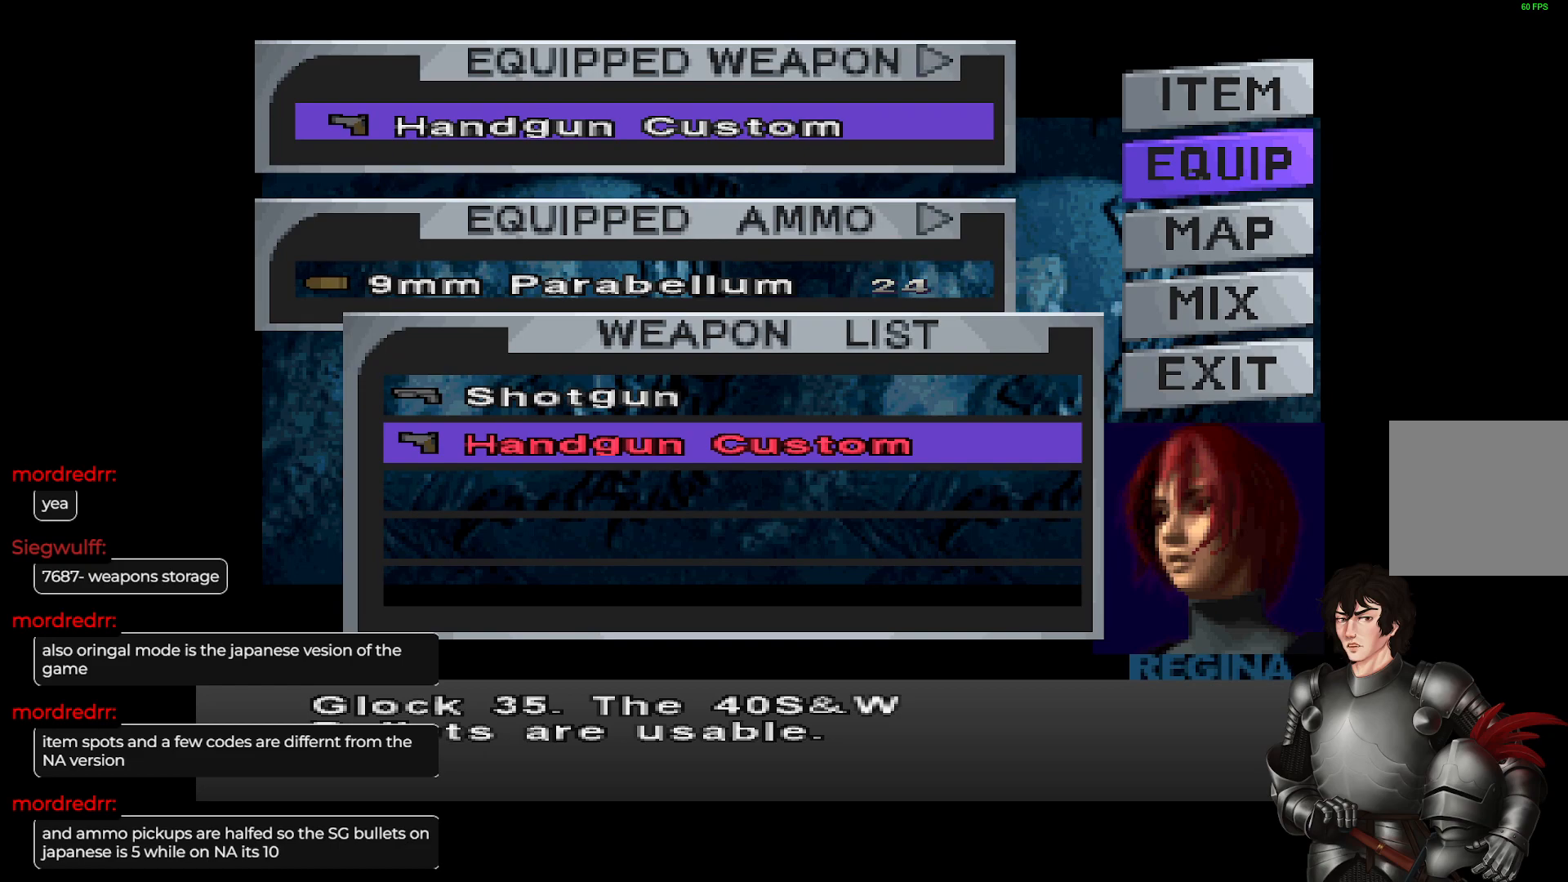
{"buttons": [], "left_stick": "center", "right_stick": "center", "events": []}
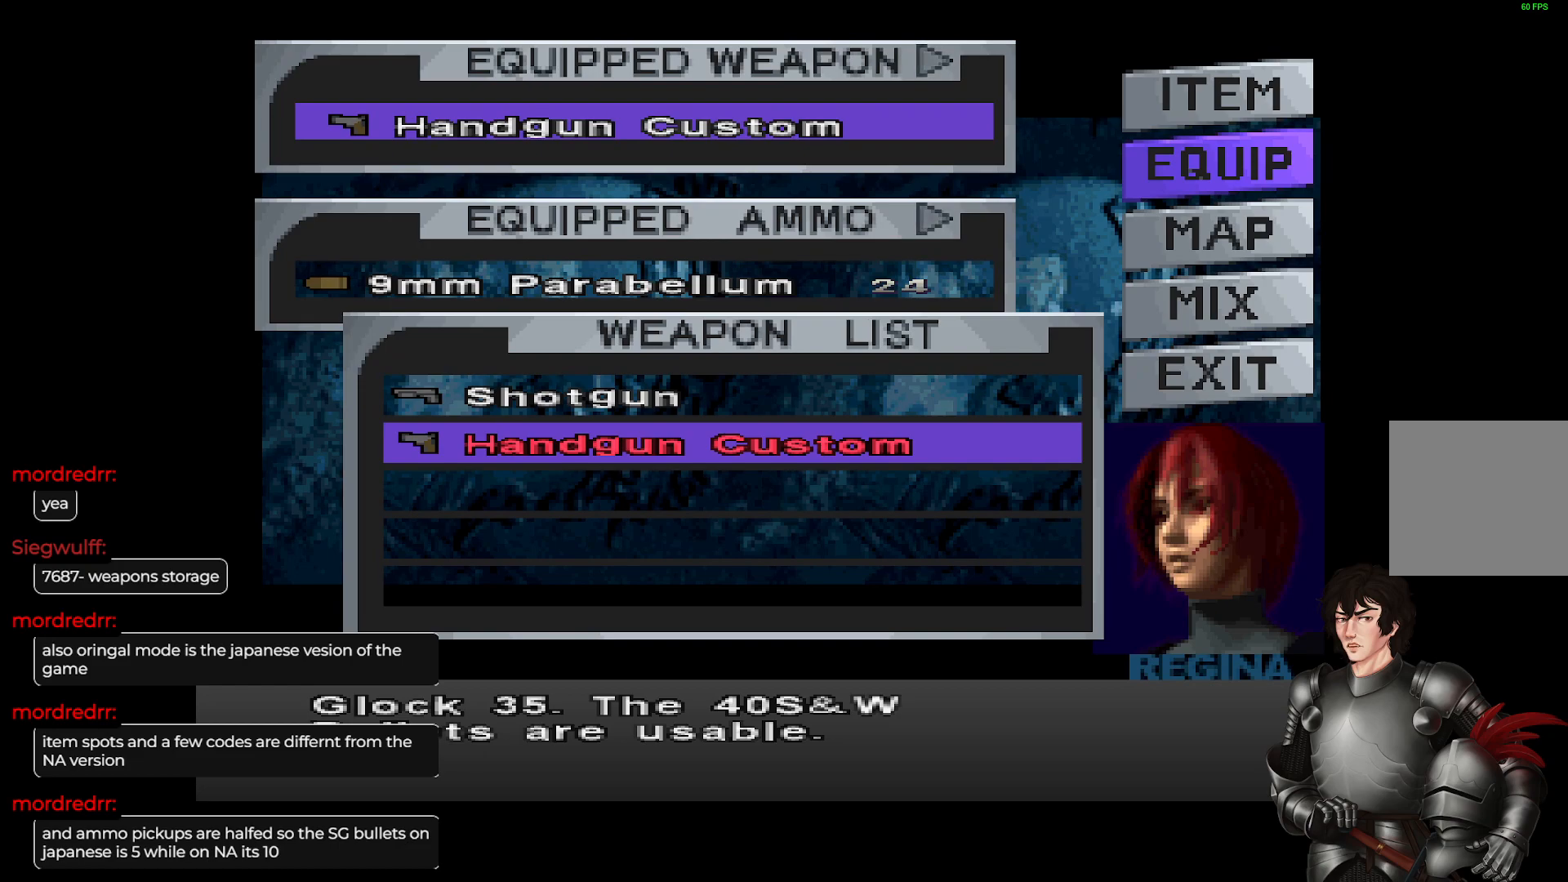
{"buttons": [], "left_stick": "center", "right_stick": "center", "events": [[133, "R2", "down"], [250, "R2", "up"]]}
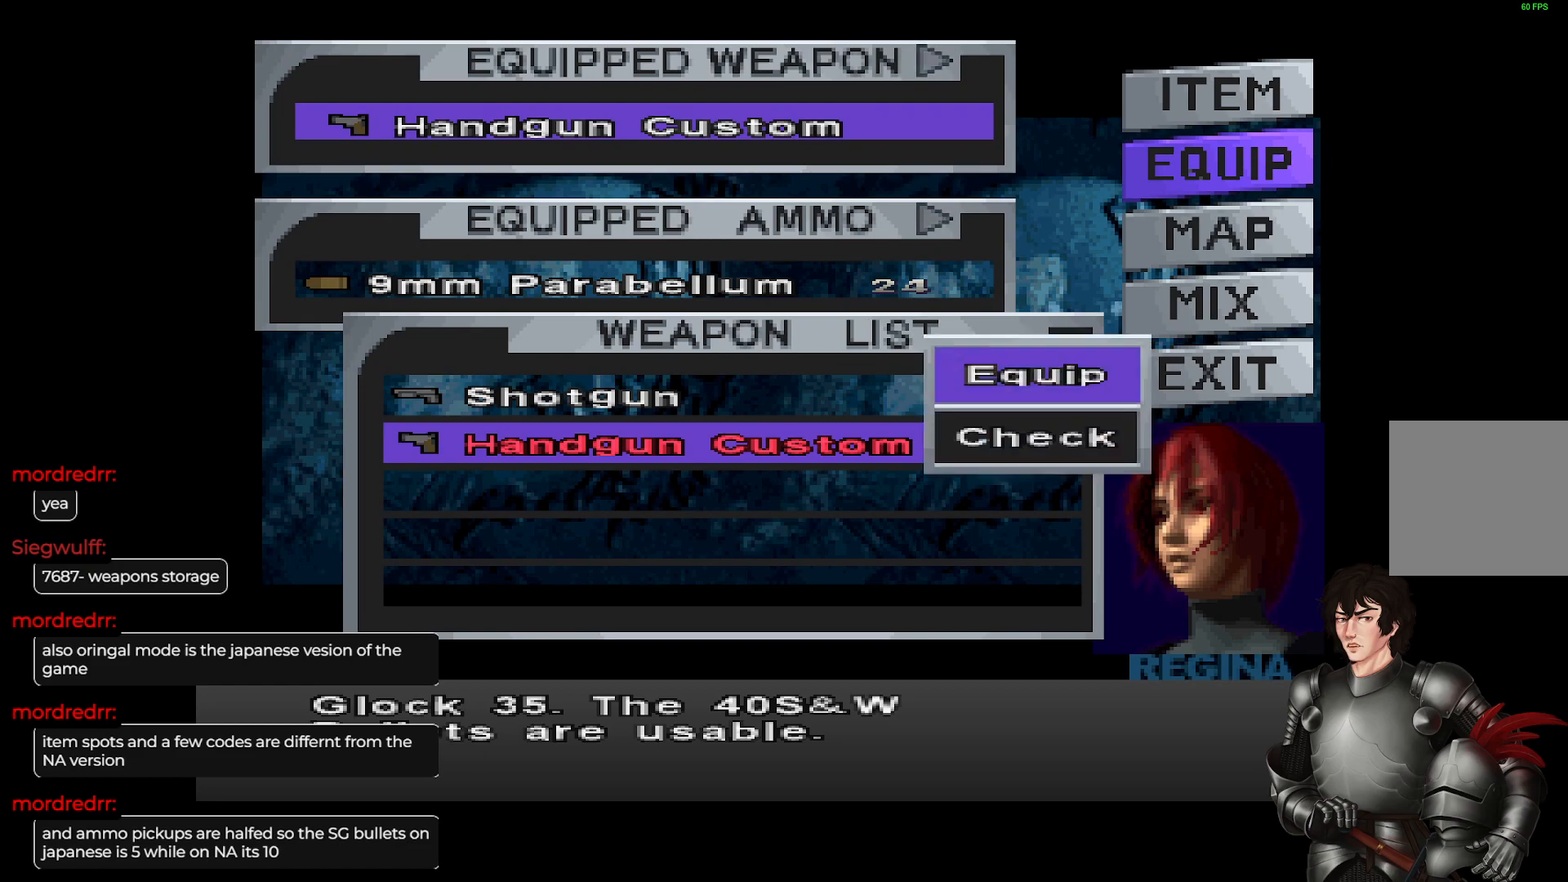
{"buttons": [], "left_stick": "center", "right_stick": "center", "events": []}
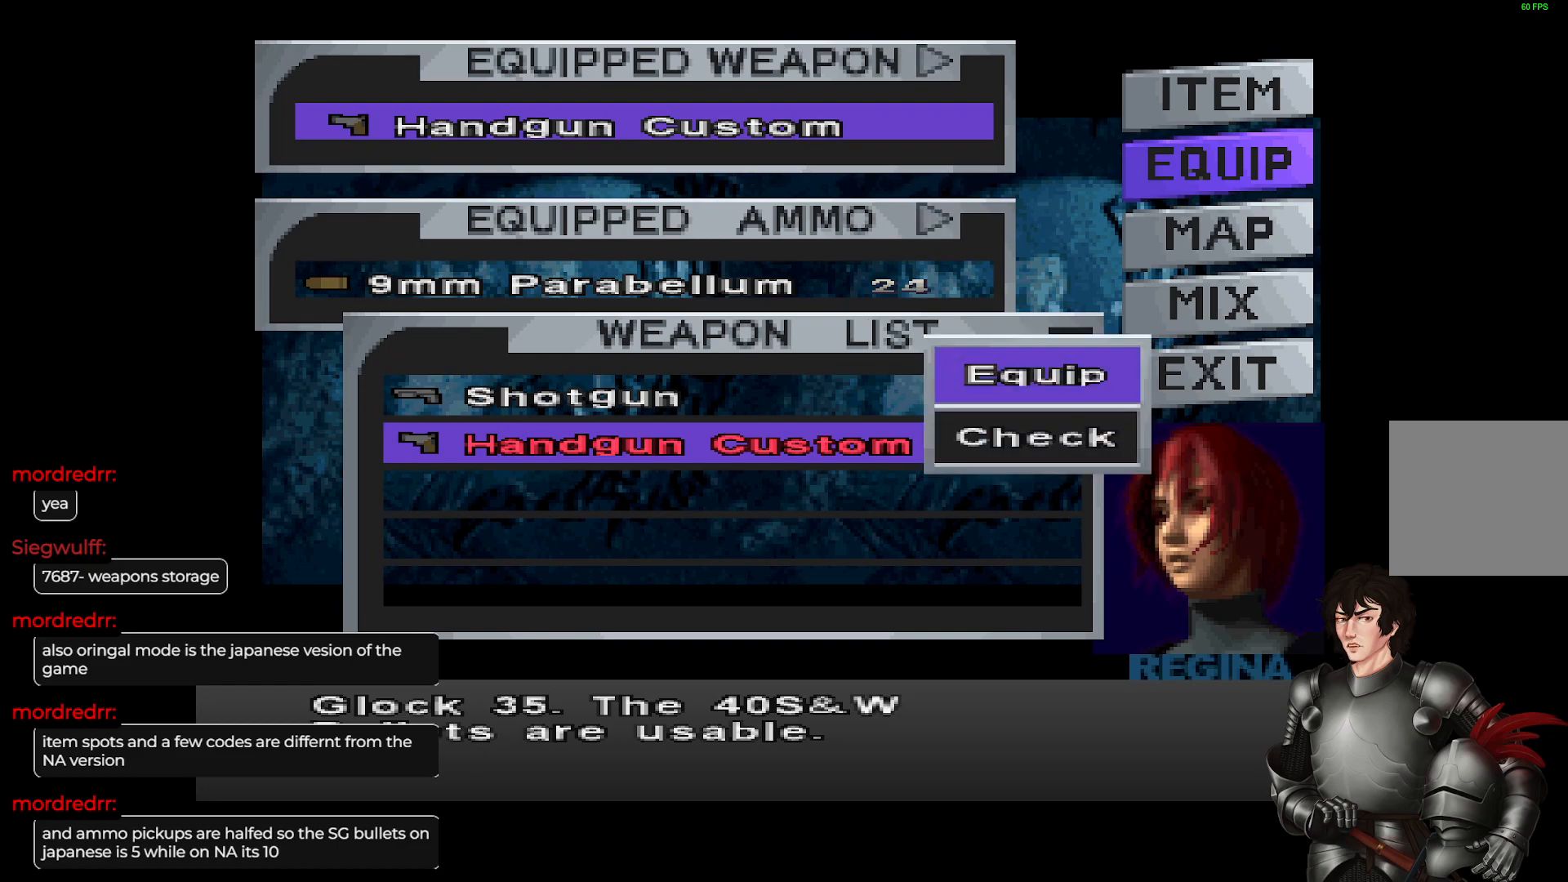
{"buttons": [], "left_stick": "center", "right_stick": "center", "events": [[333, "R2", "down"], [450, "R2", "up"]]}
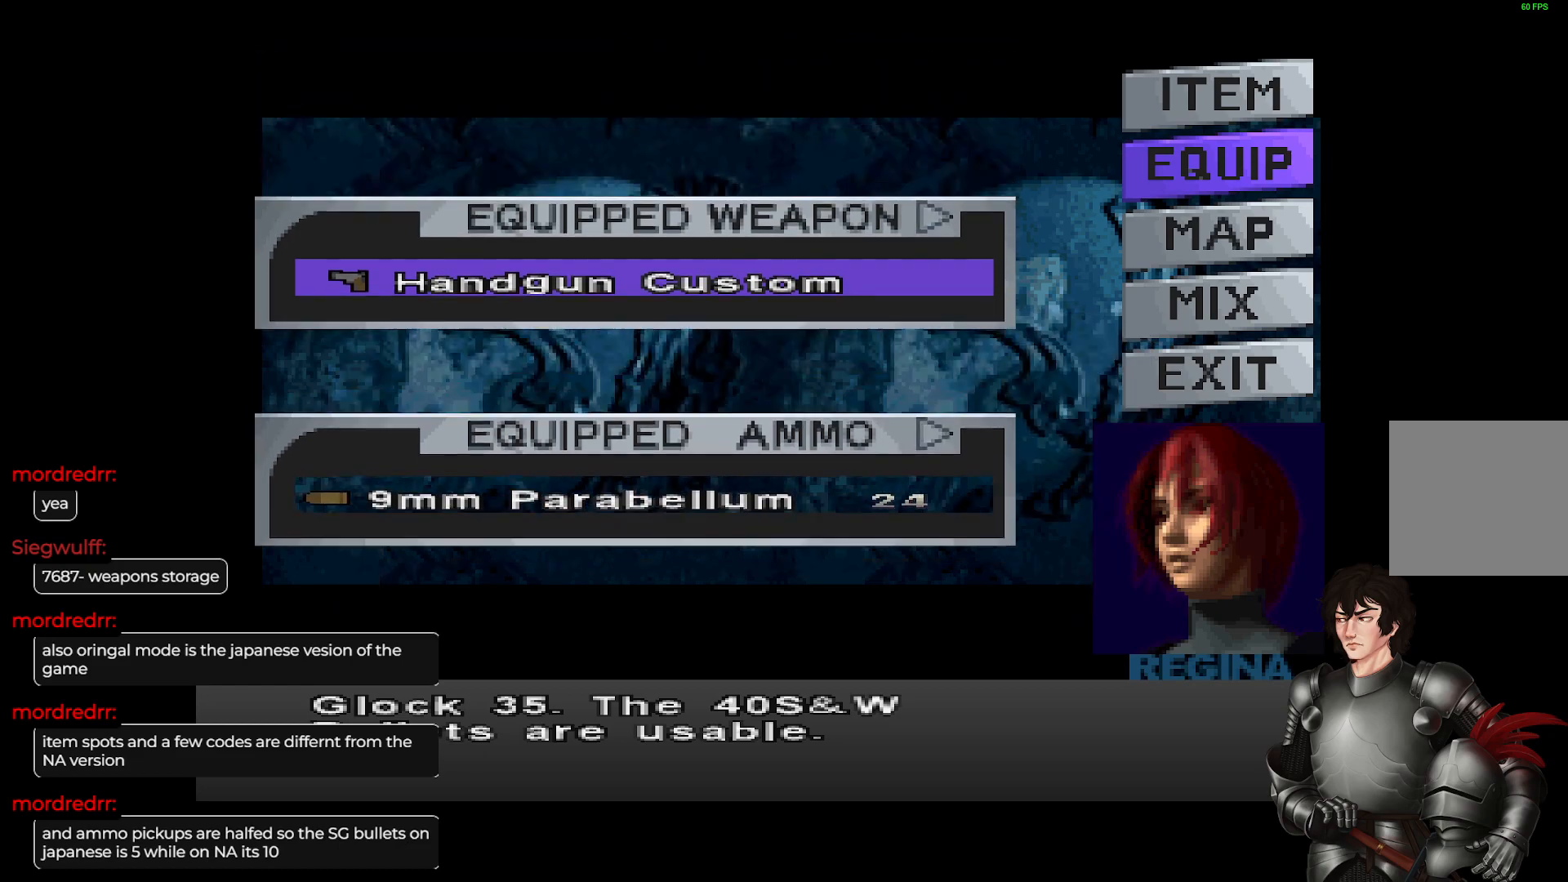
{"buttons": [], "left_stick": "center", "right_stick": "center", "events": []}
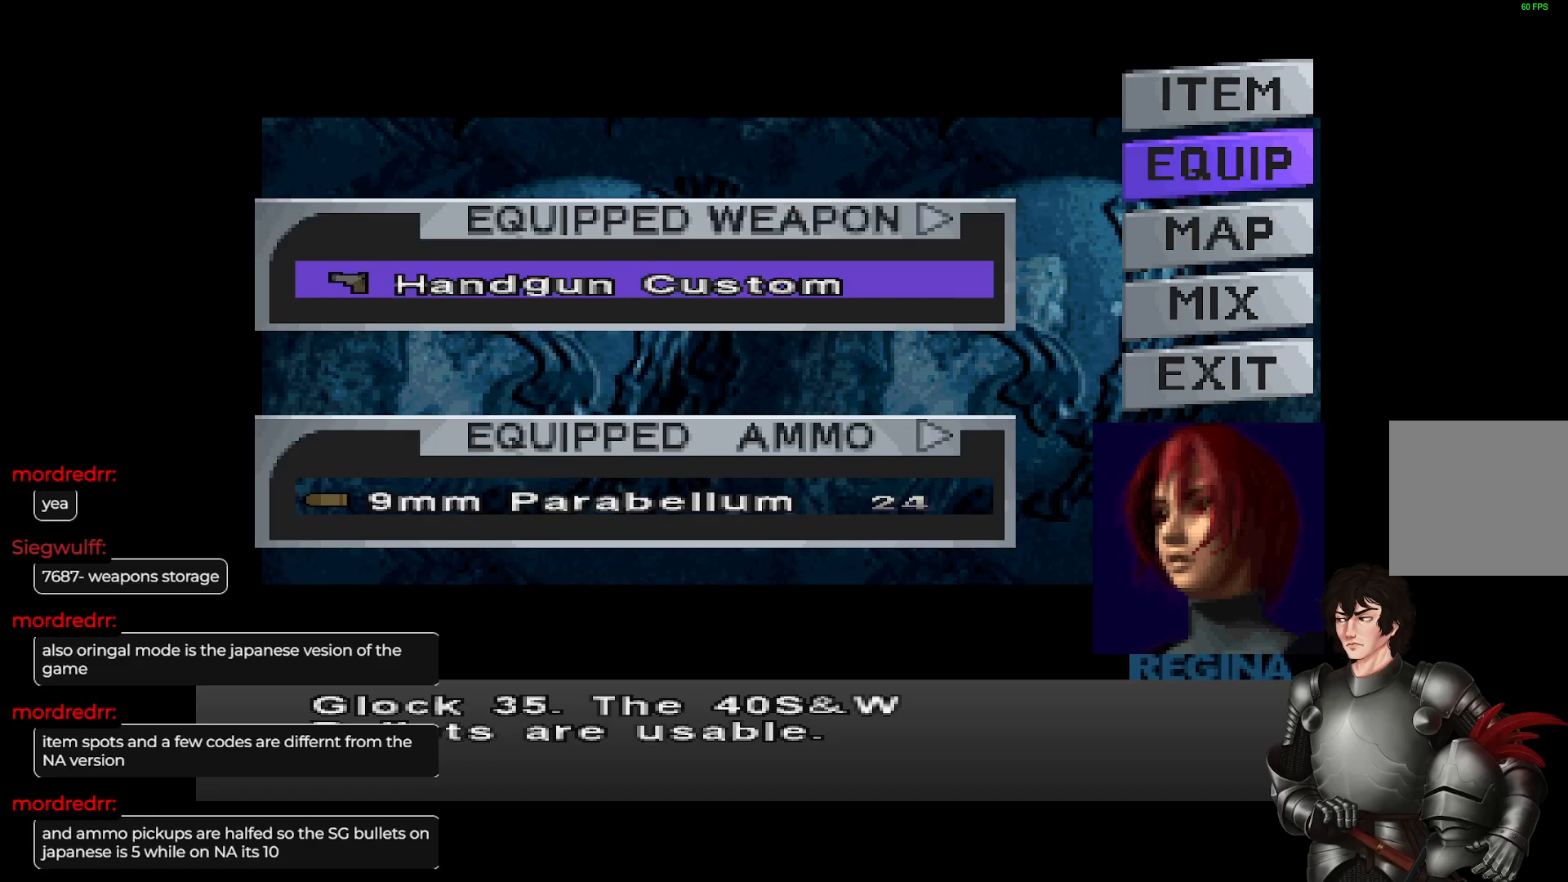
{"buttons": [], "left_stick": "center", "right_stick": "center", "events": []}
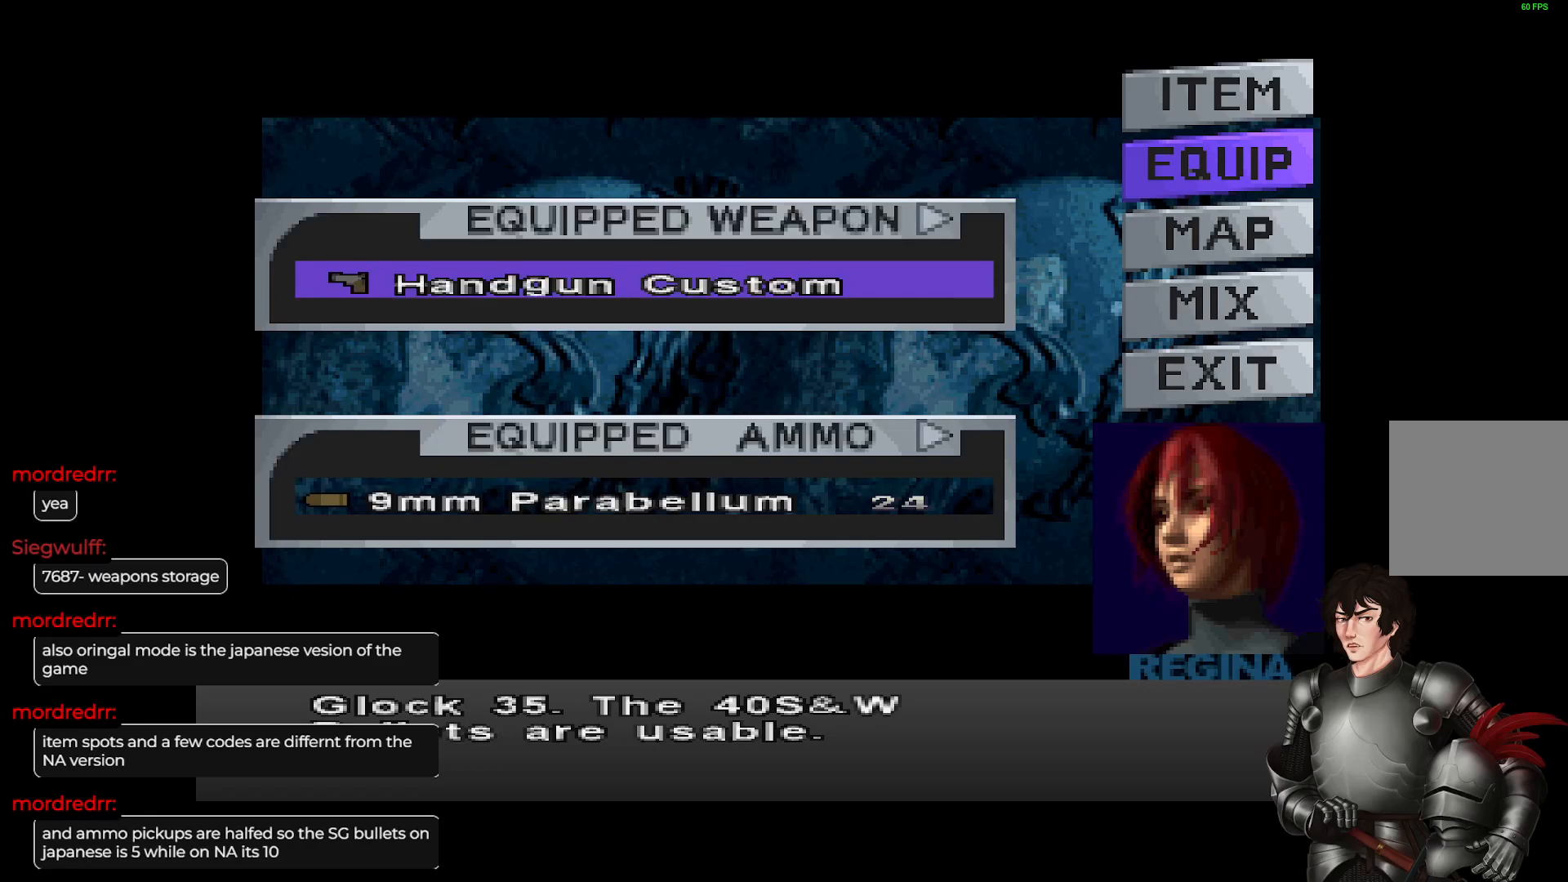
{"buttons": [], "left_stick": "center", "right_stick": "center", "events": []}
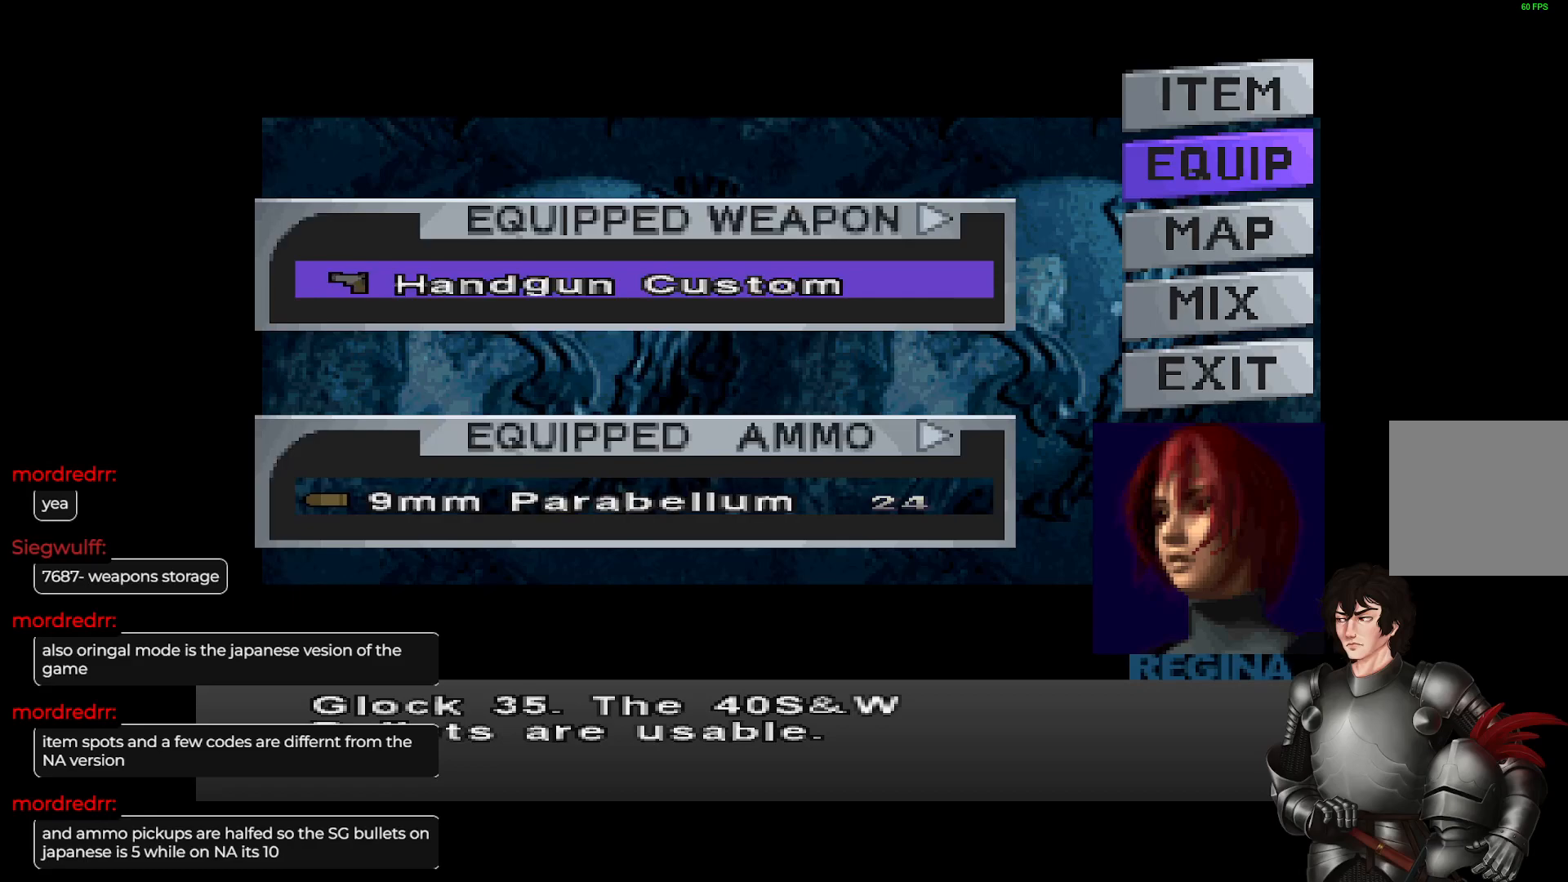
{"buttons": [], "left_stick": "center", "right_stick": "center", "events": [[250, "Y", "down"], [367, "Y", "up"]]}
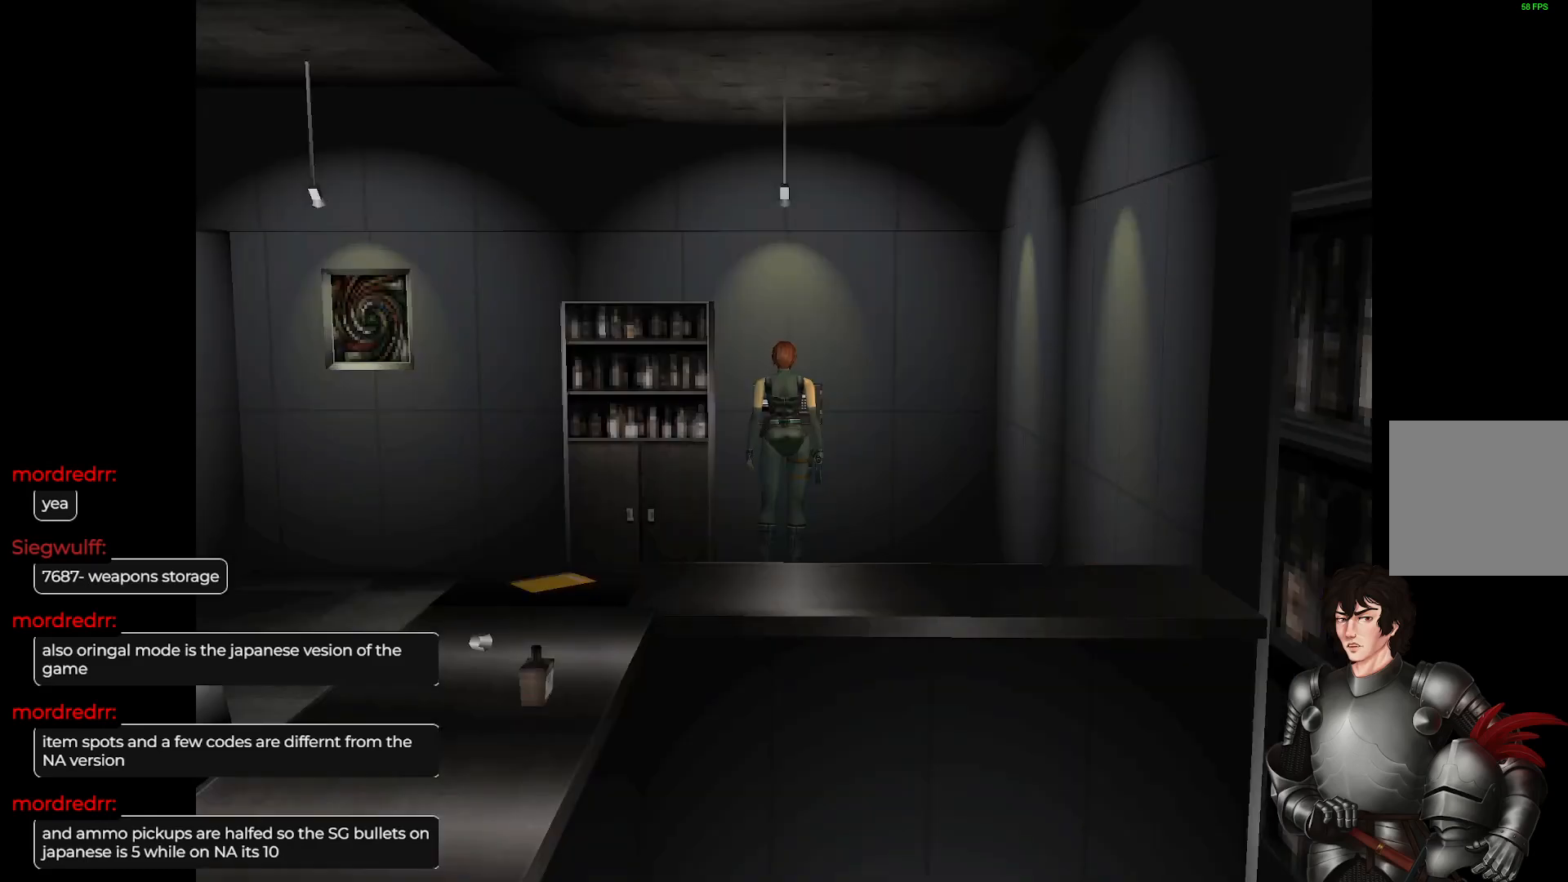
{"buttons": [], "left_stick": "center", "right_stick": "center", "events": []}
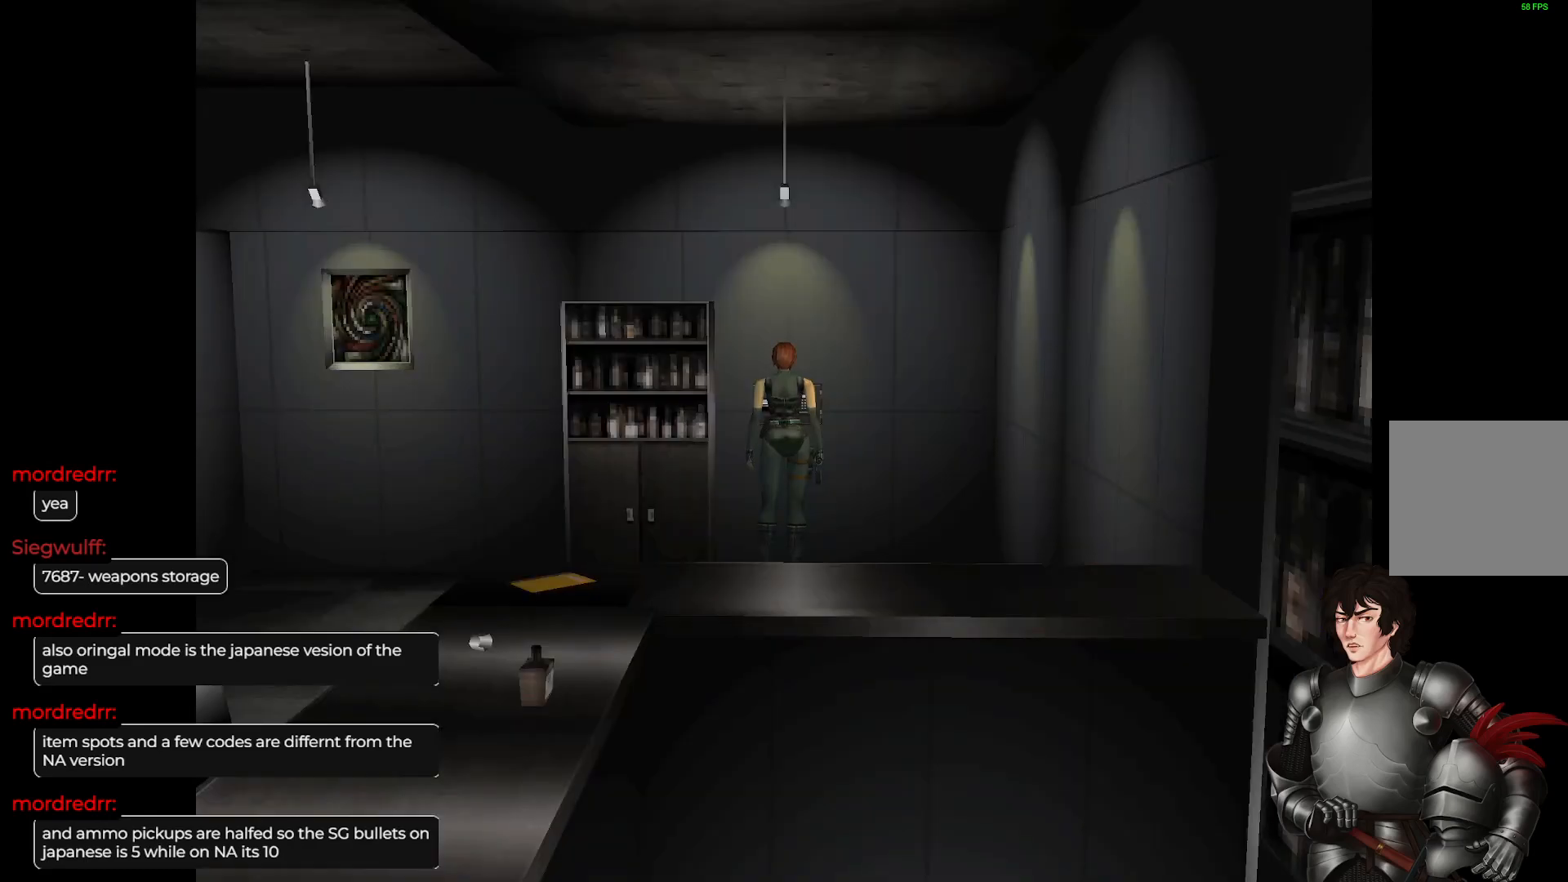
{"buttons": [], "left_stick": "up-left", "right_stick": "center", "events": [[200, "Y", "down"], [300, "Y", "up"], [350, "left_stick", "up-left"]]}
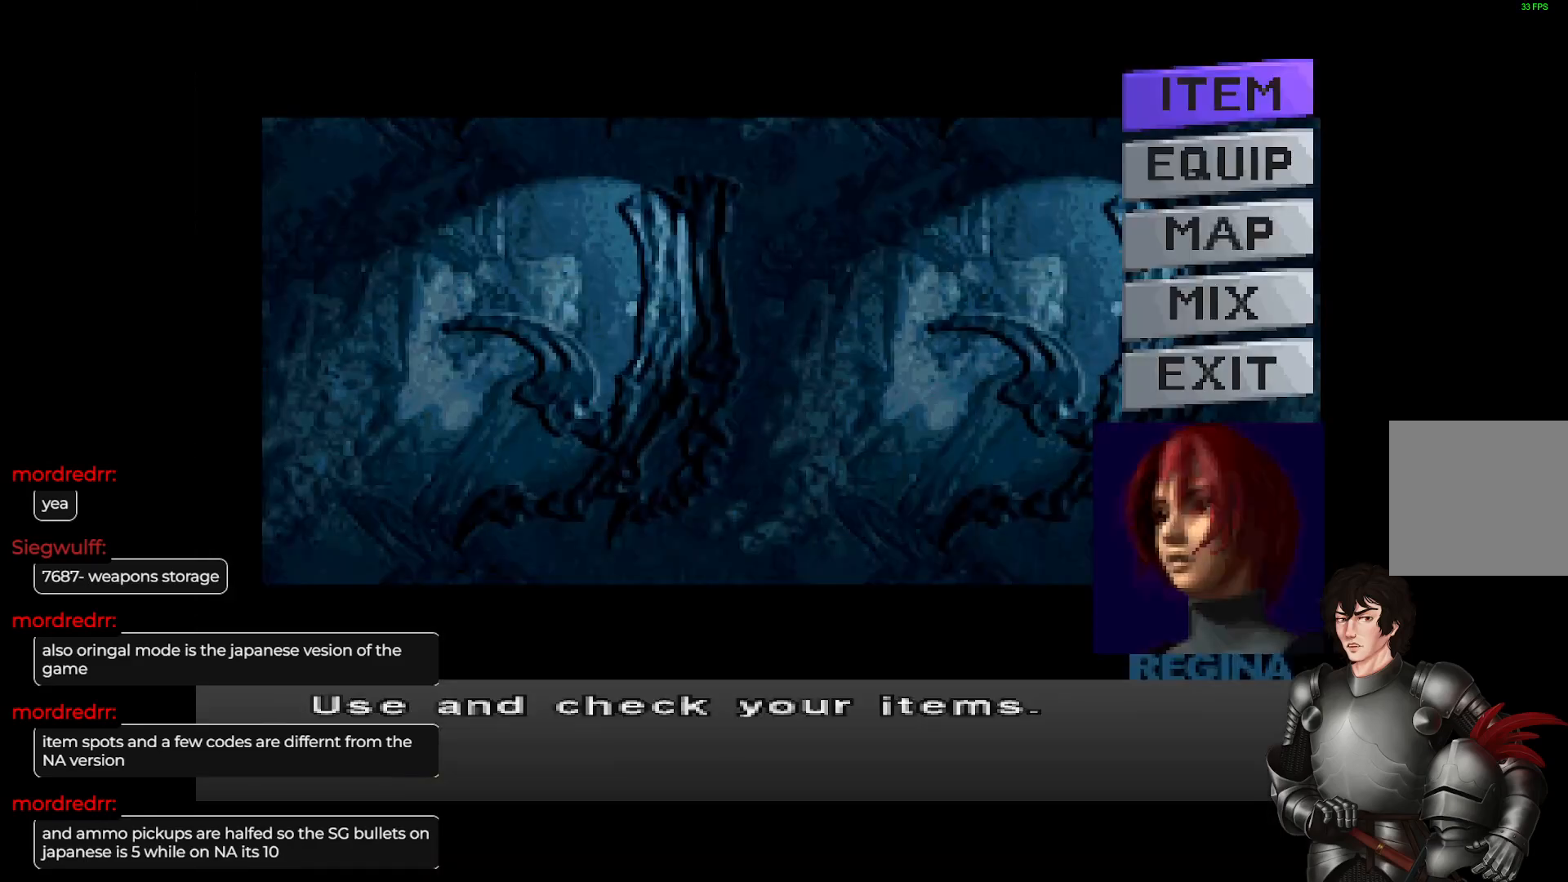
{"buttons": [], "left_stick": "center", "right_stick": "center", "events": [[67, "left_stick", "center"], [417, "DPAD_UP", "down"], [483, "DPAD_UP", "up"]]}
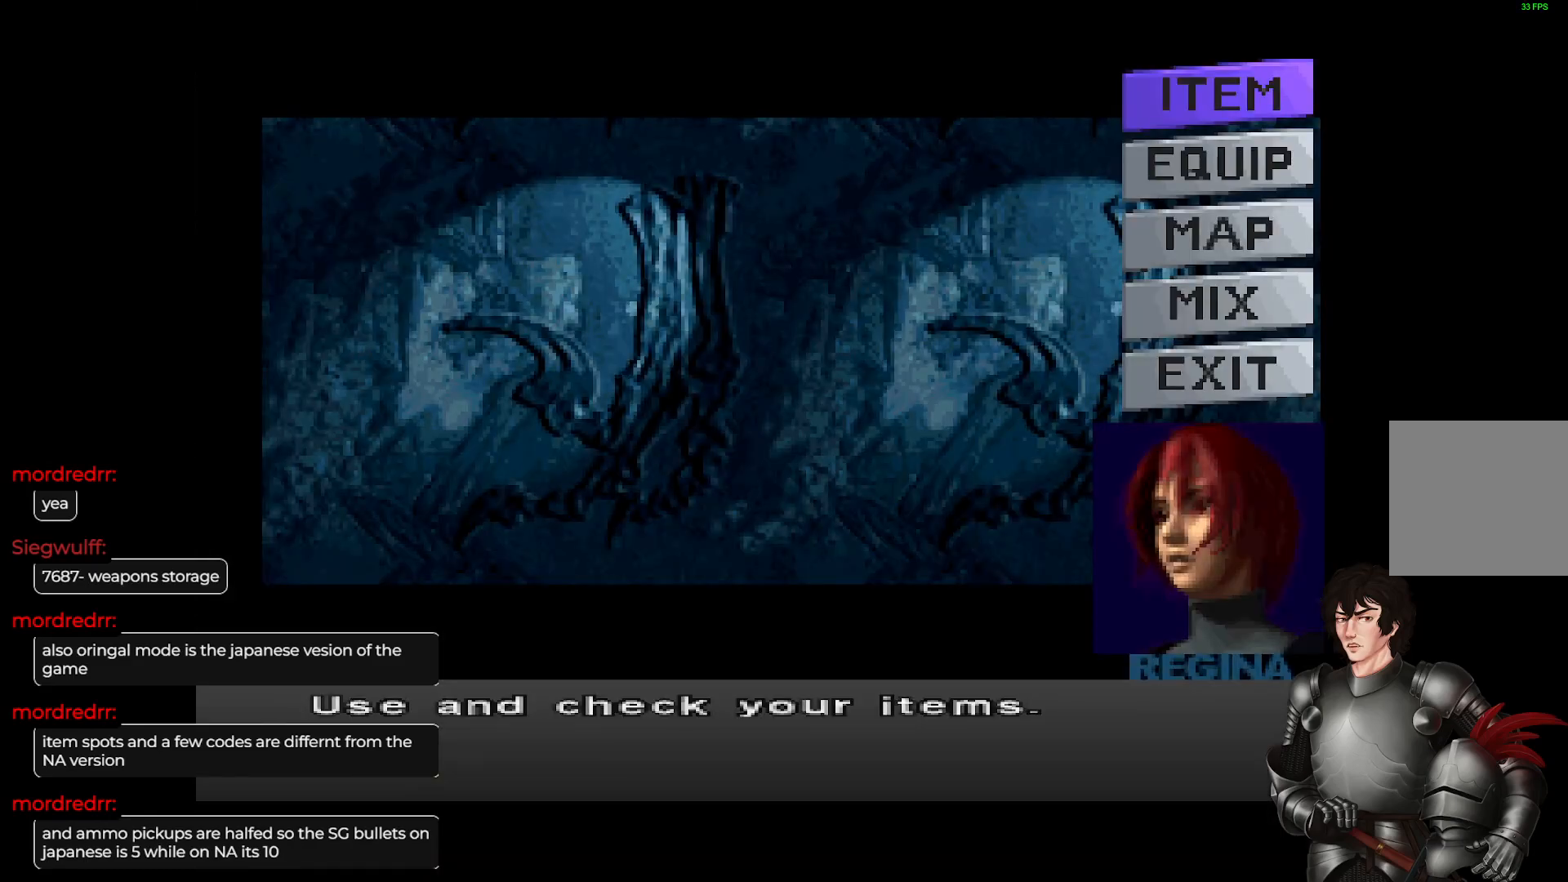
{"buttons": [], "left_stick": "center", "right_stick": "center", "events": [[183, "DPAD_DOWN", "down"], [267, "DPAD_DOWN", "up"], [367, "DPAD_DOWN", "down"], [450, "DPAD_DOWN", "up"]]}